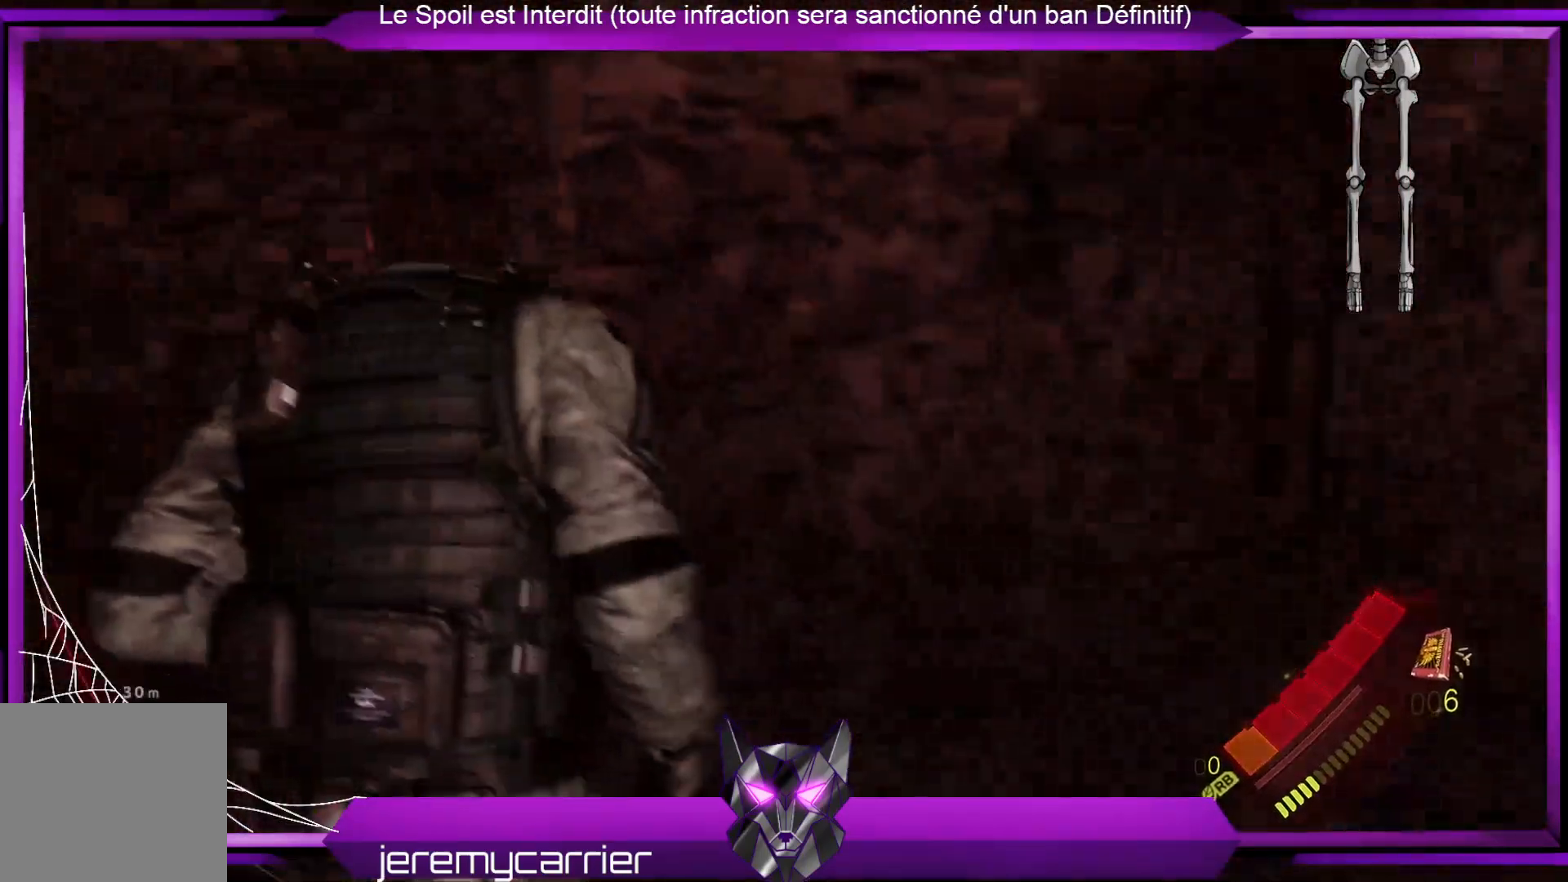
Gameplay with a controller (Xbox layout); each line is a JSON object with the inputs held at the frame after it. "events" lists button and stick changes between this image and that frame as [ms after this image, input, new state], when the widget could be followed in between.
{"buttons": [], "left_stick": "up-right", "right_stick": "center", "events": [[201, "left_stick", "up-right"], [201, "right_stick", "center"]]}
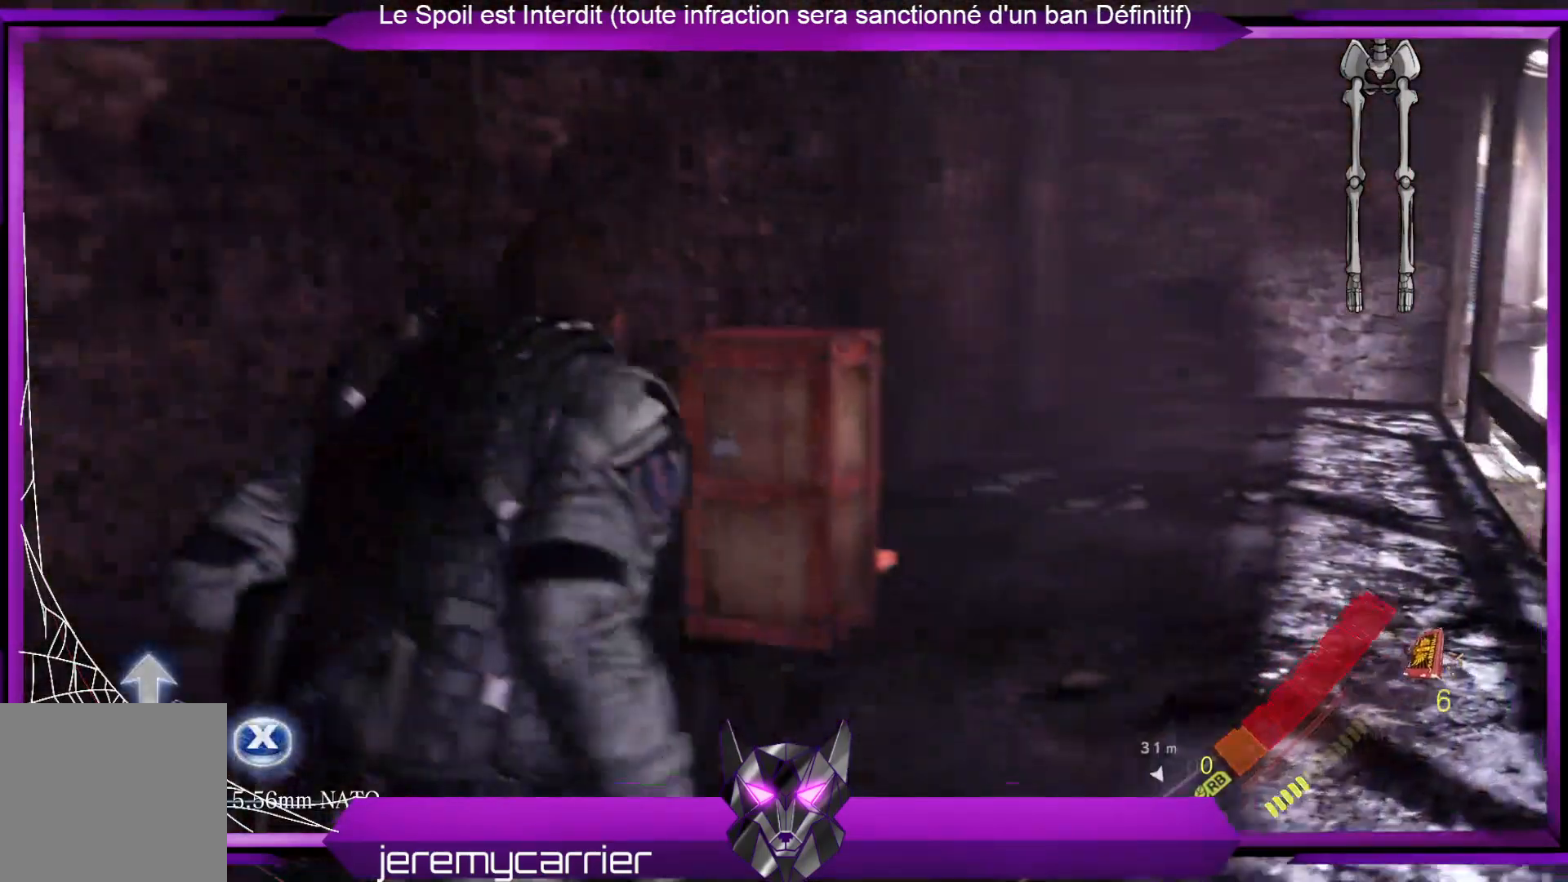
{"buttons": [], "left_stick": "up", "right_stick": "down-left", "events": [[34, "left_stick", "up"], [435, "right_stick", "down-left"]]}
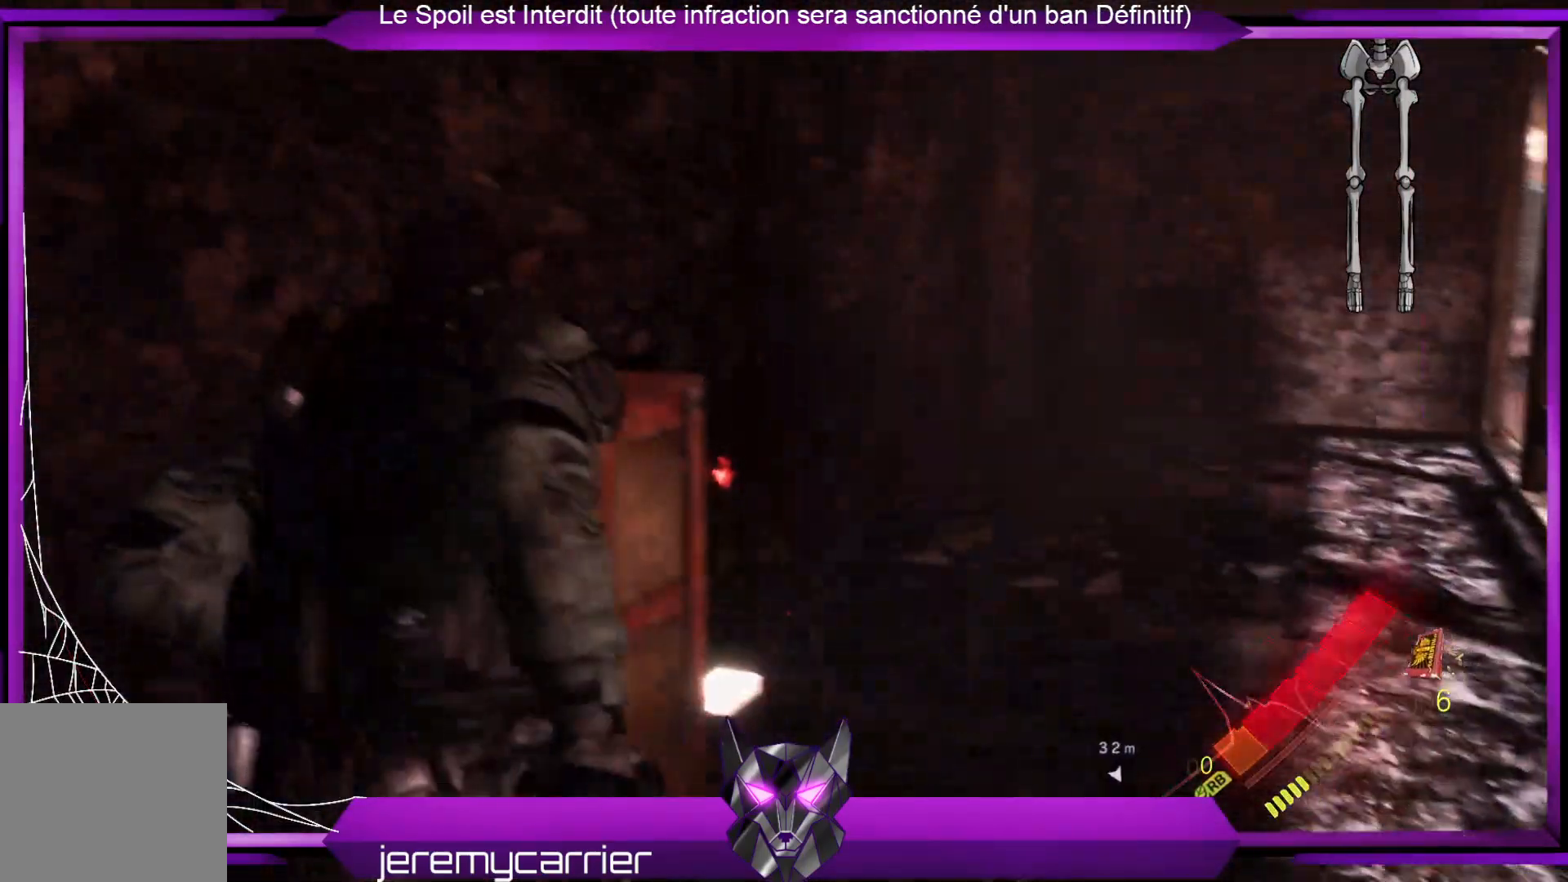
{"buttons": [], "left_stick": "center", "right_stick": "down", "events": [[101, "R2", "down"], [101, "right_stick", "center"], [268, "left_stick", "center"], [301, "R2", "up"], [401, "right_stick", "down"]]}
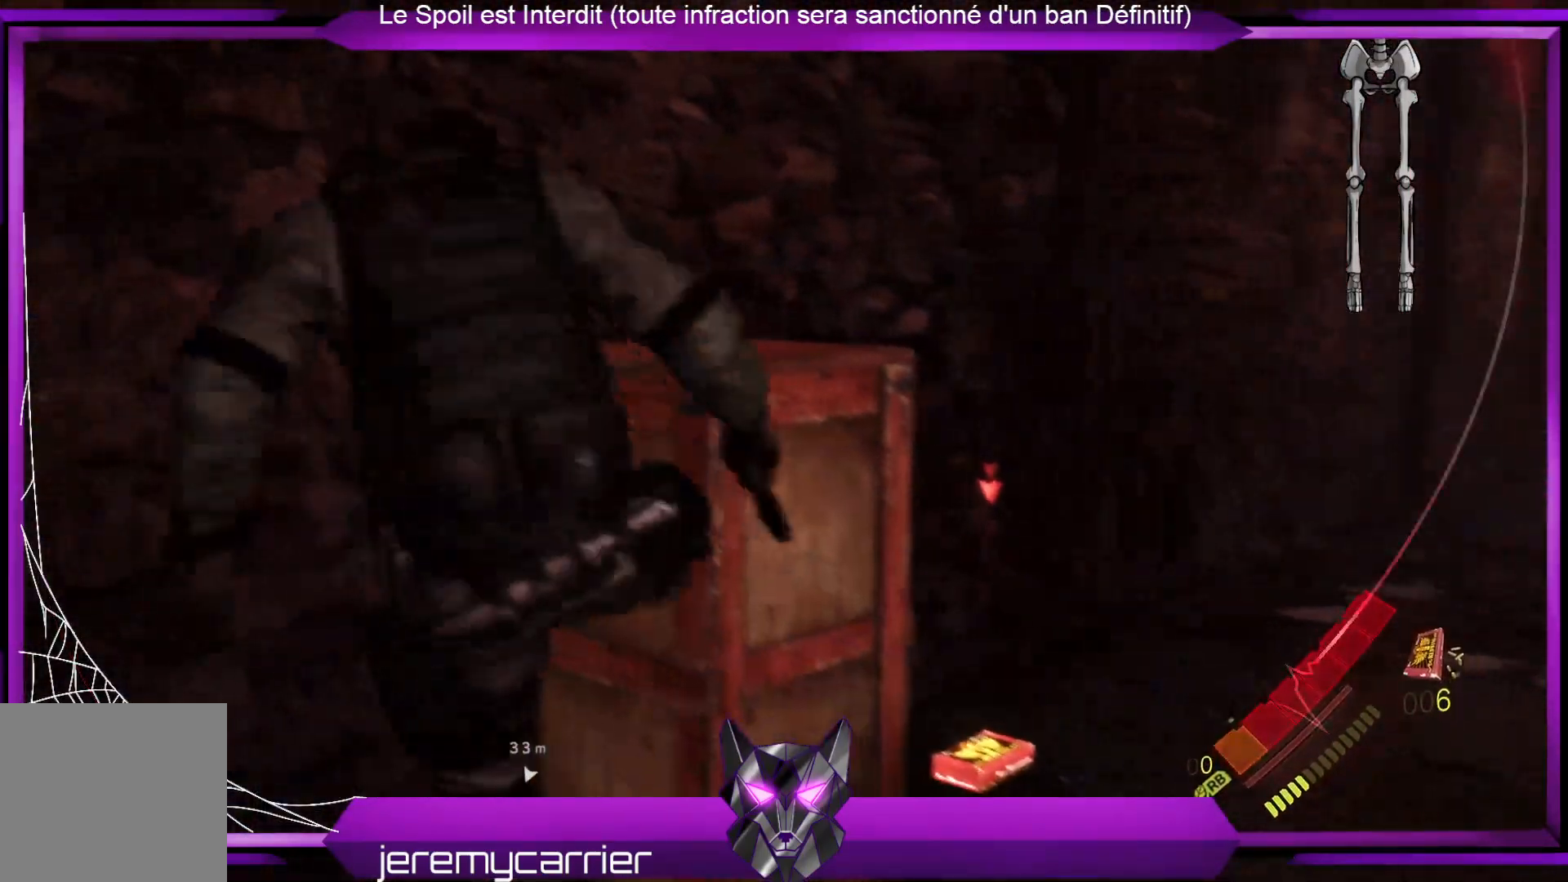
{"buttons": [], "left_stick": "up-right", "right_stick": "center", "events": [[33, "left_stick", "up-right"], [167, "right_stick", "center"]]}
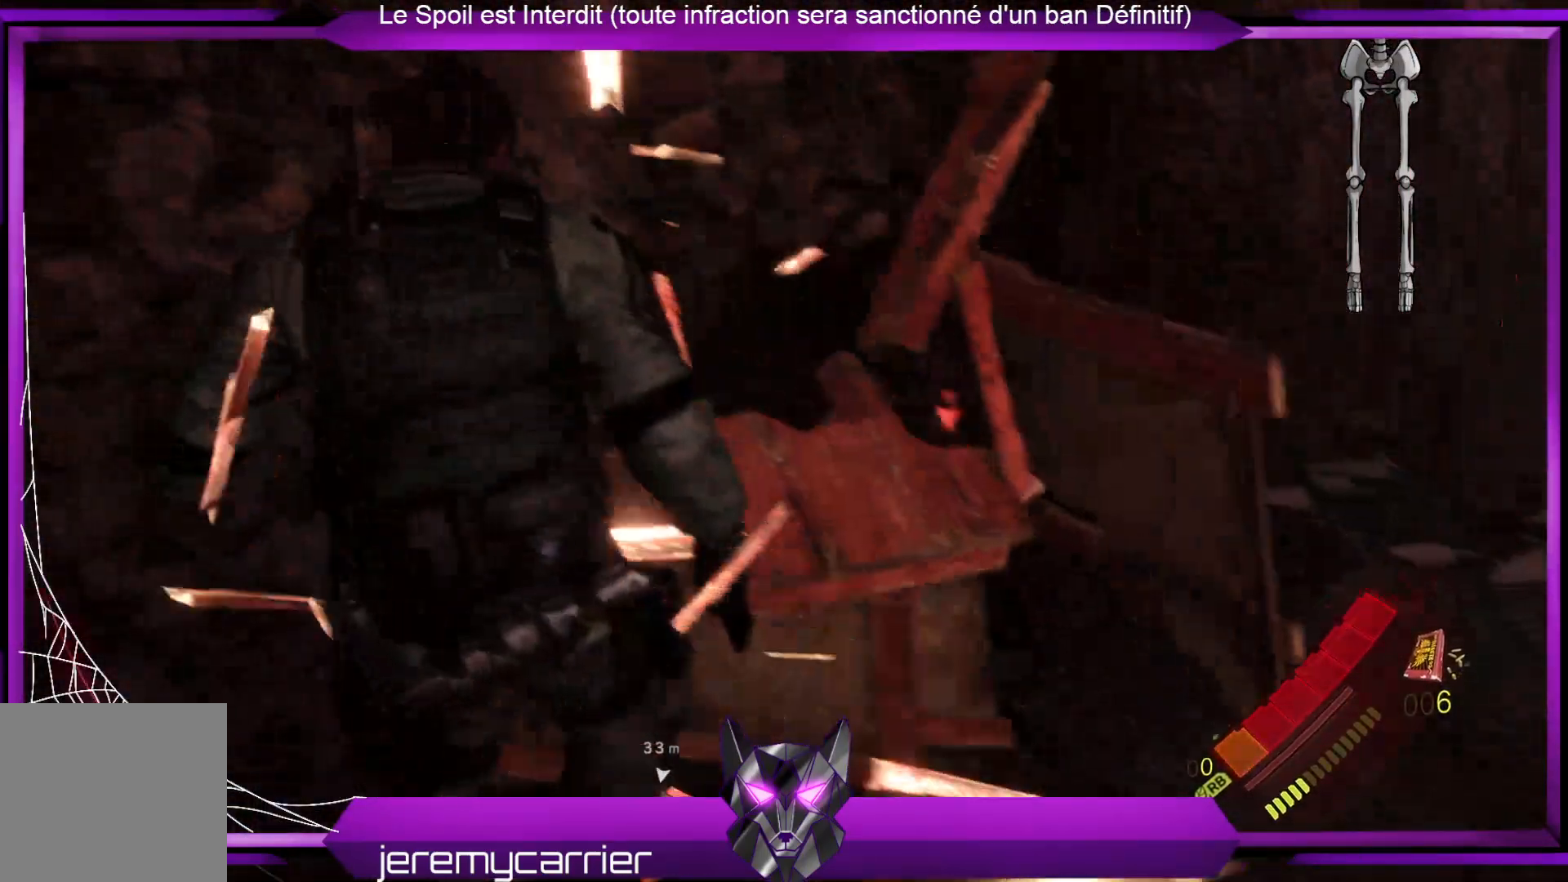
{"buttons": [], "left_stick": "up-right", "right_stick": "center", "events": [[134, "X", "down"], [267, "X", "up"], [367, "X", "down"], [401, "X", "up"]]}
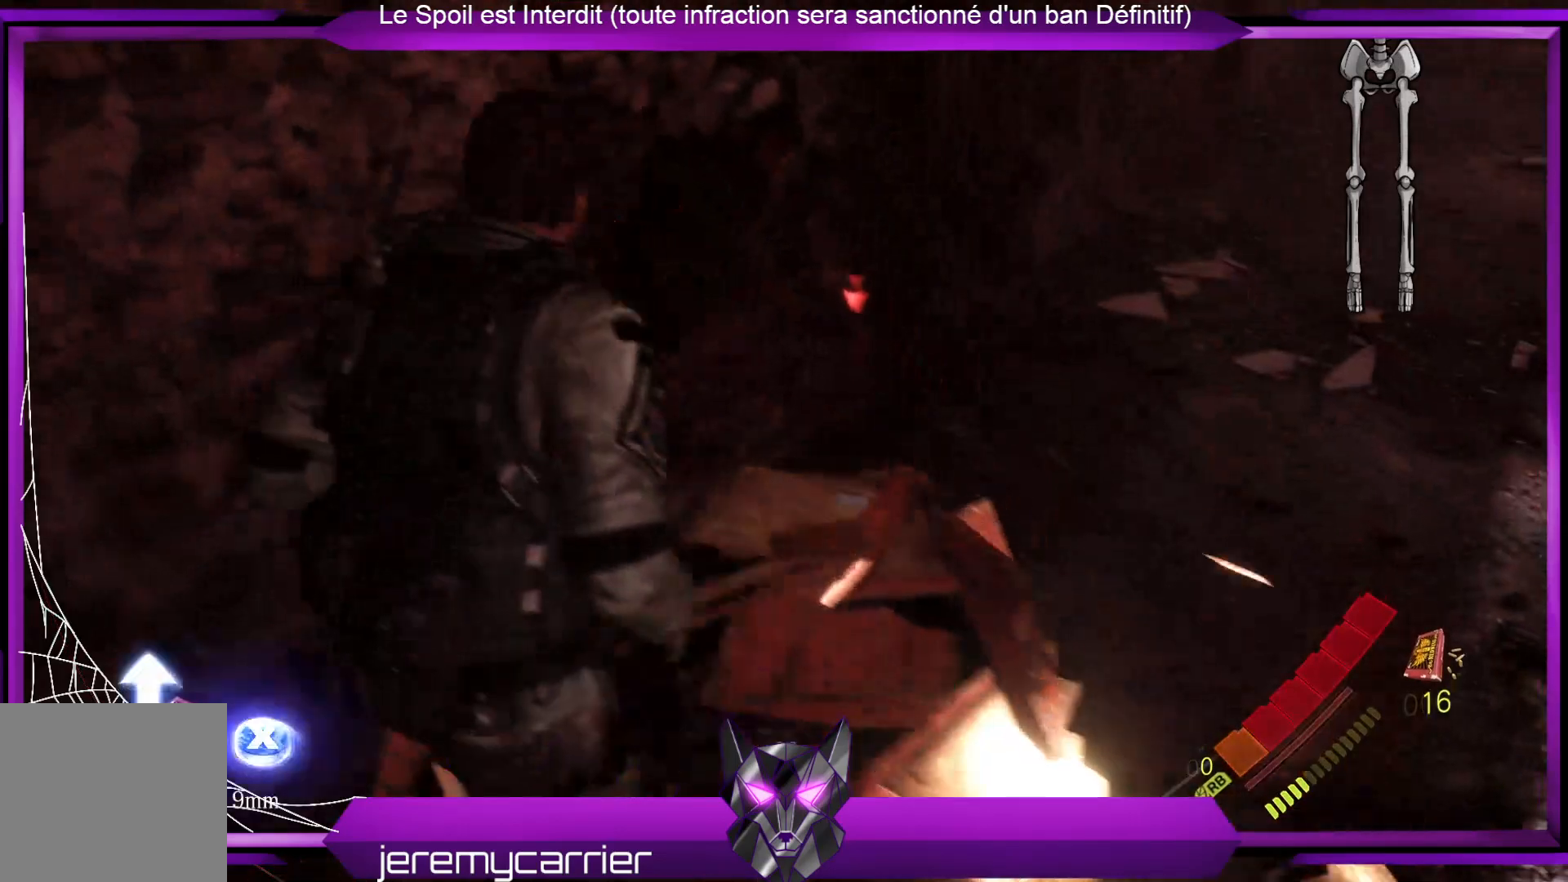
{"buttons": ["X"], "left_stick": "up-right", "right_stick": "center", "events": [[34, "X", "down"], [100, "X", "up"], [201, "X", "down"], [267, "X", "up"], [334, "X", "down"], [401, "X", "up"], [501, "X", "down"]]}
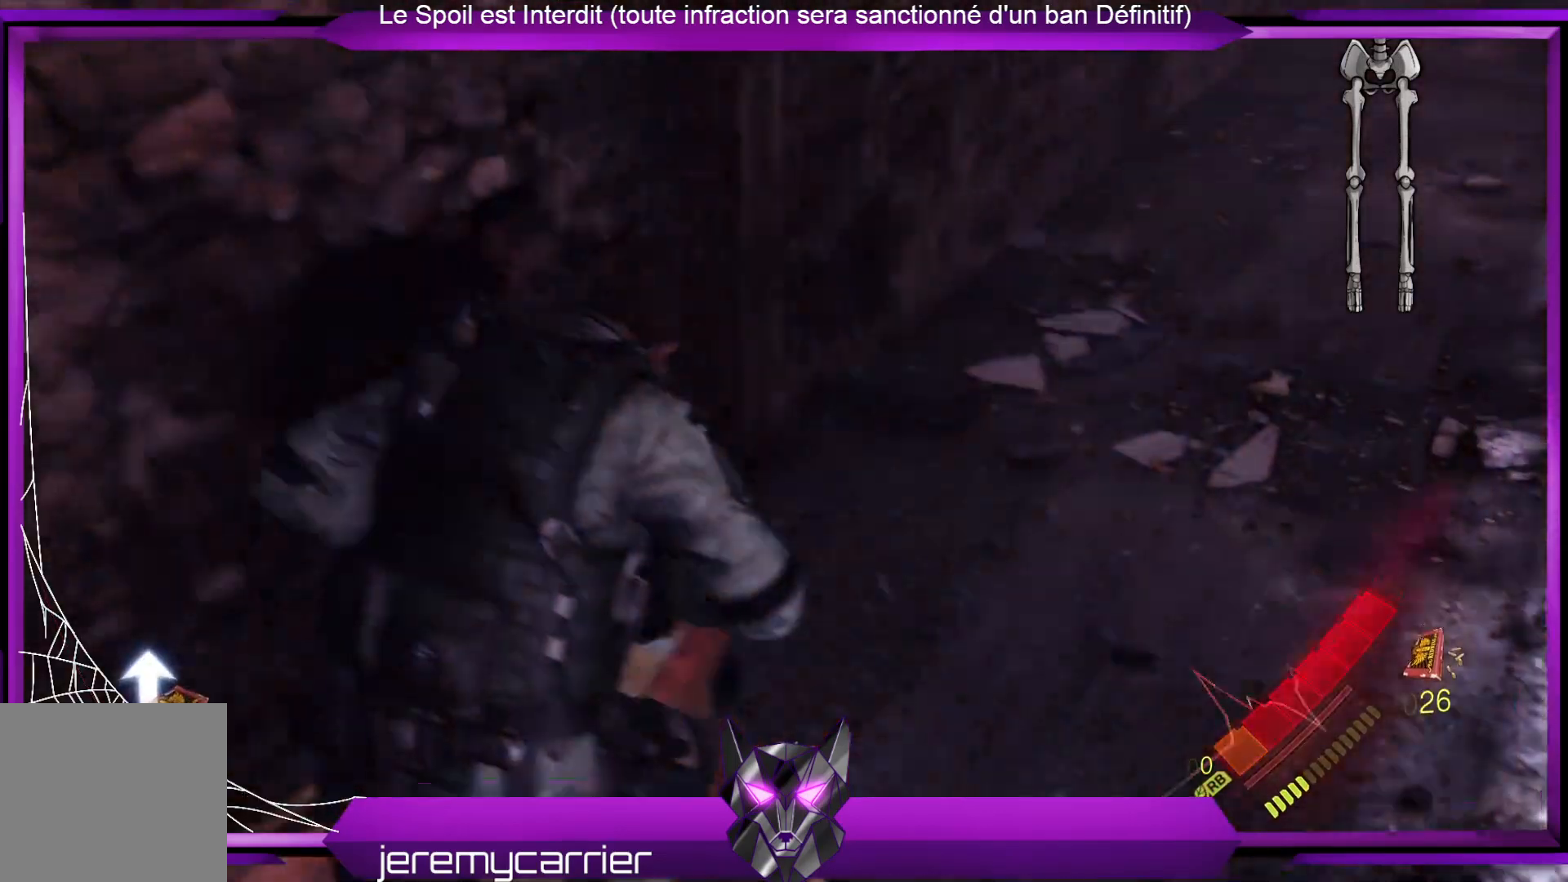
{"buttons": [], "left_stick": "down-left", "right_stick": "up-left", "events": [[67, "X", "up"], [67, "left_stick", "center"], [268, "right_stick", "up-left"], [335, "left_stick", "down-left"]]}
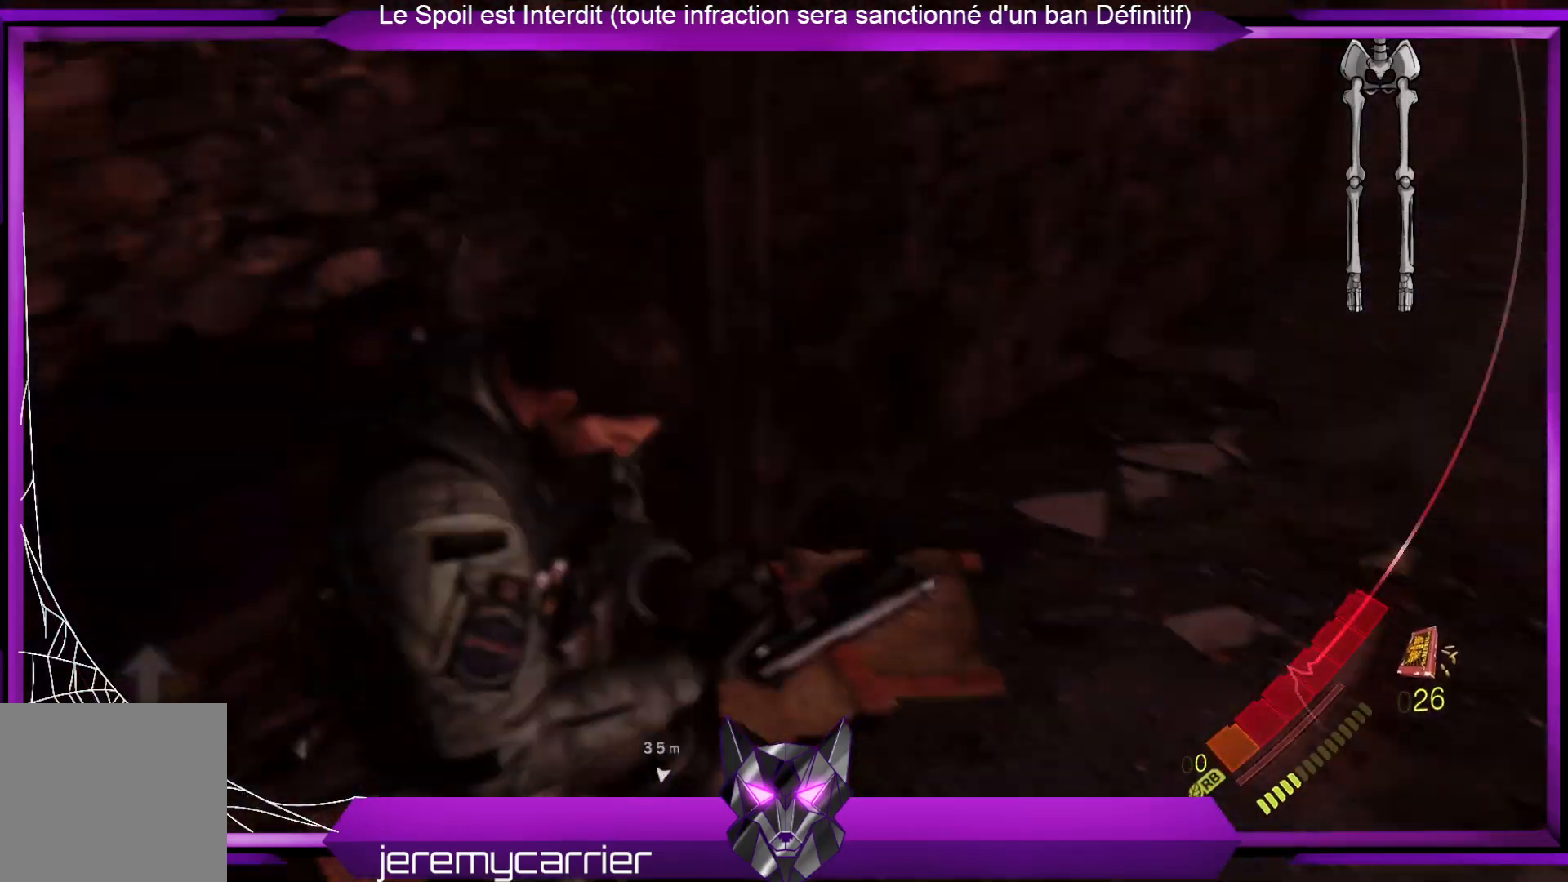
{"buttons": [], "left_stick": "up-left", "right_stick": "left", "events": [[66, "left_stick", "left"], [100, "right_stick", "left"], [501, "left_stick", "up-left"]]}
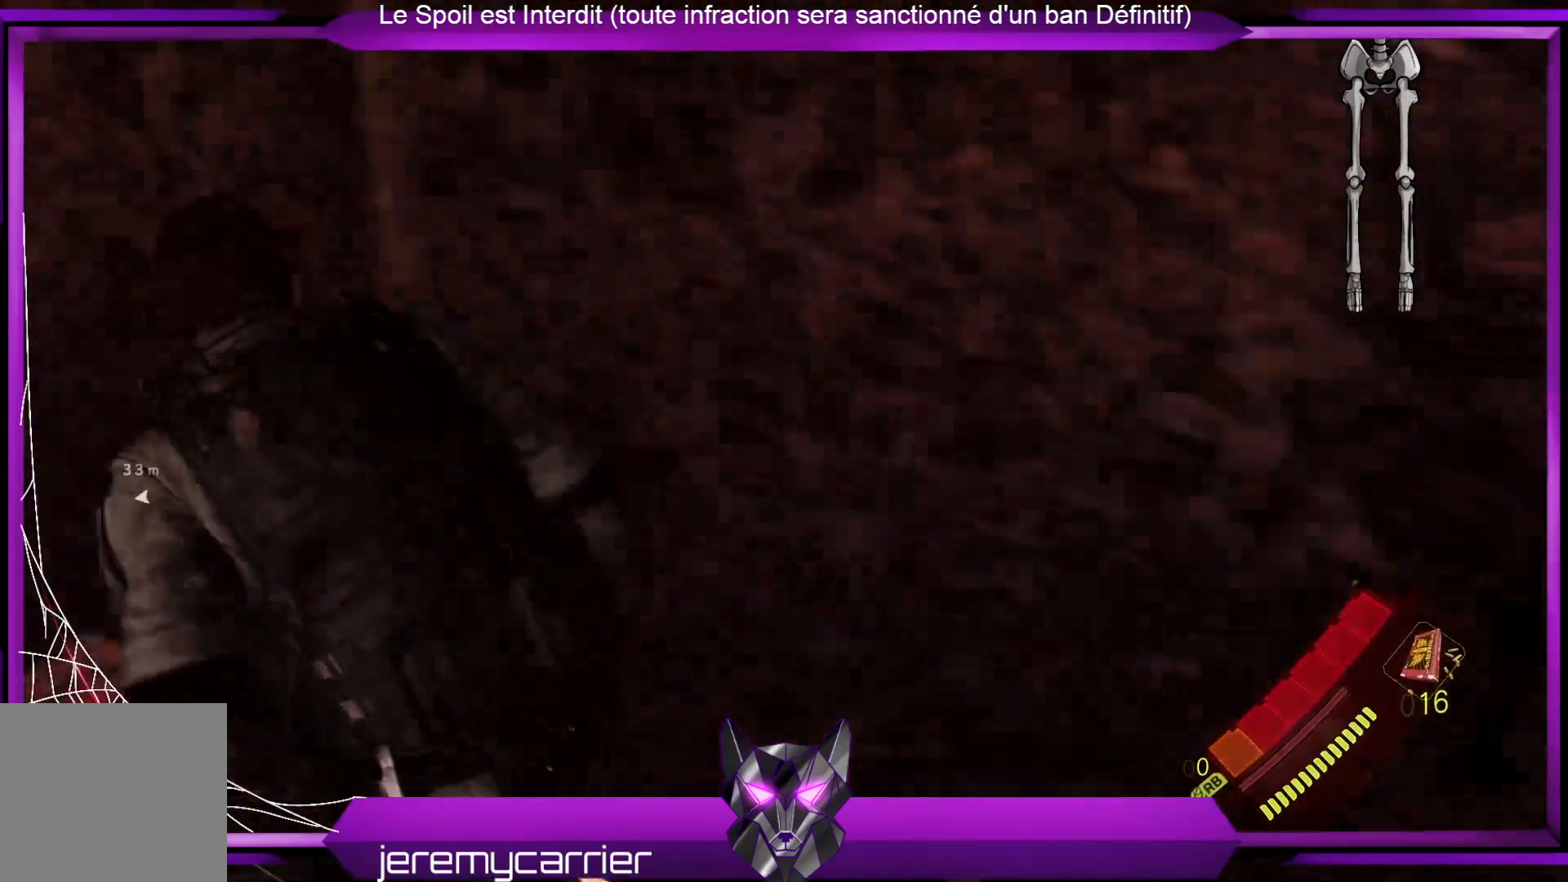
{"buttons": [], "left_stick": "up", "right_stick": "left", "events": [[200, "right_stick", "center"], [401, "right_stick", "left"], [501, "left_stick", "up"]]}
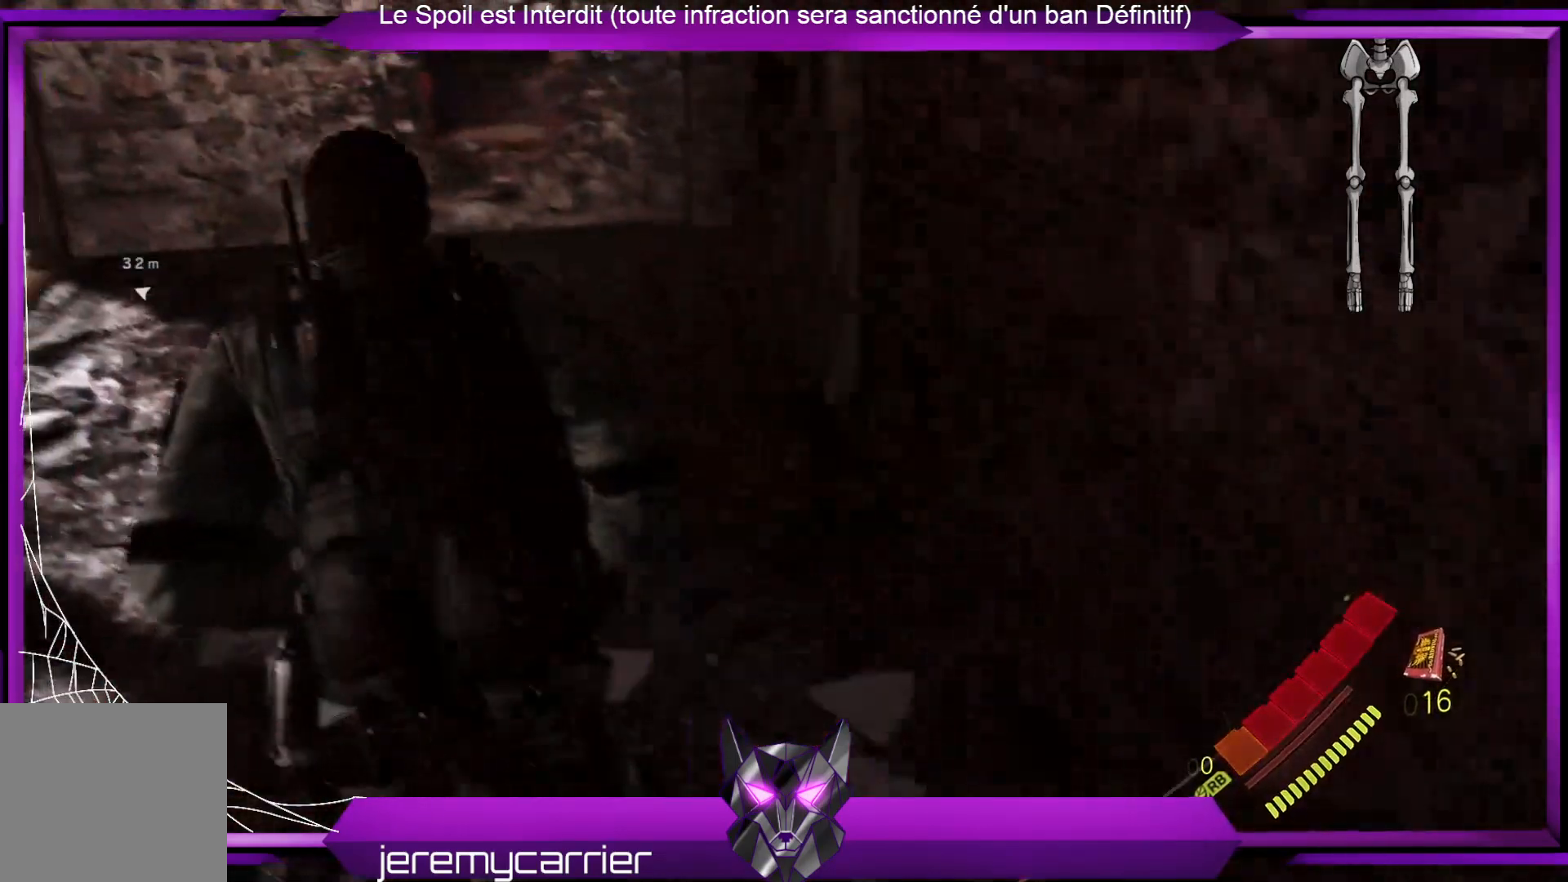
{"buttons": ["X"], "left_stick": "center", "right_stick": "center", "events": [[67, "right_stick", "center"], [468, "left_stick", "center"], [501, "X", "down"]]}
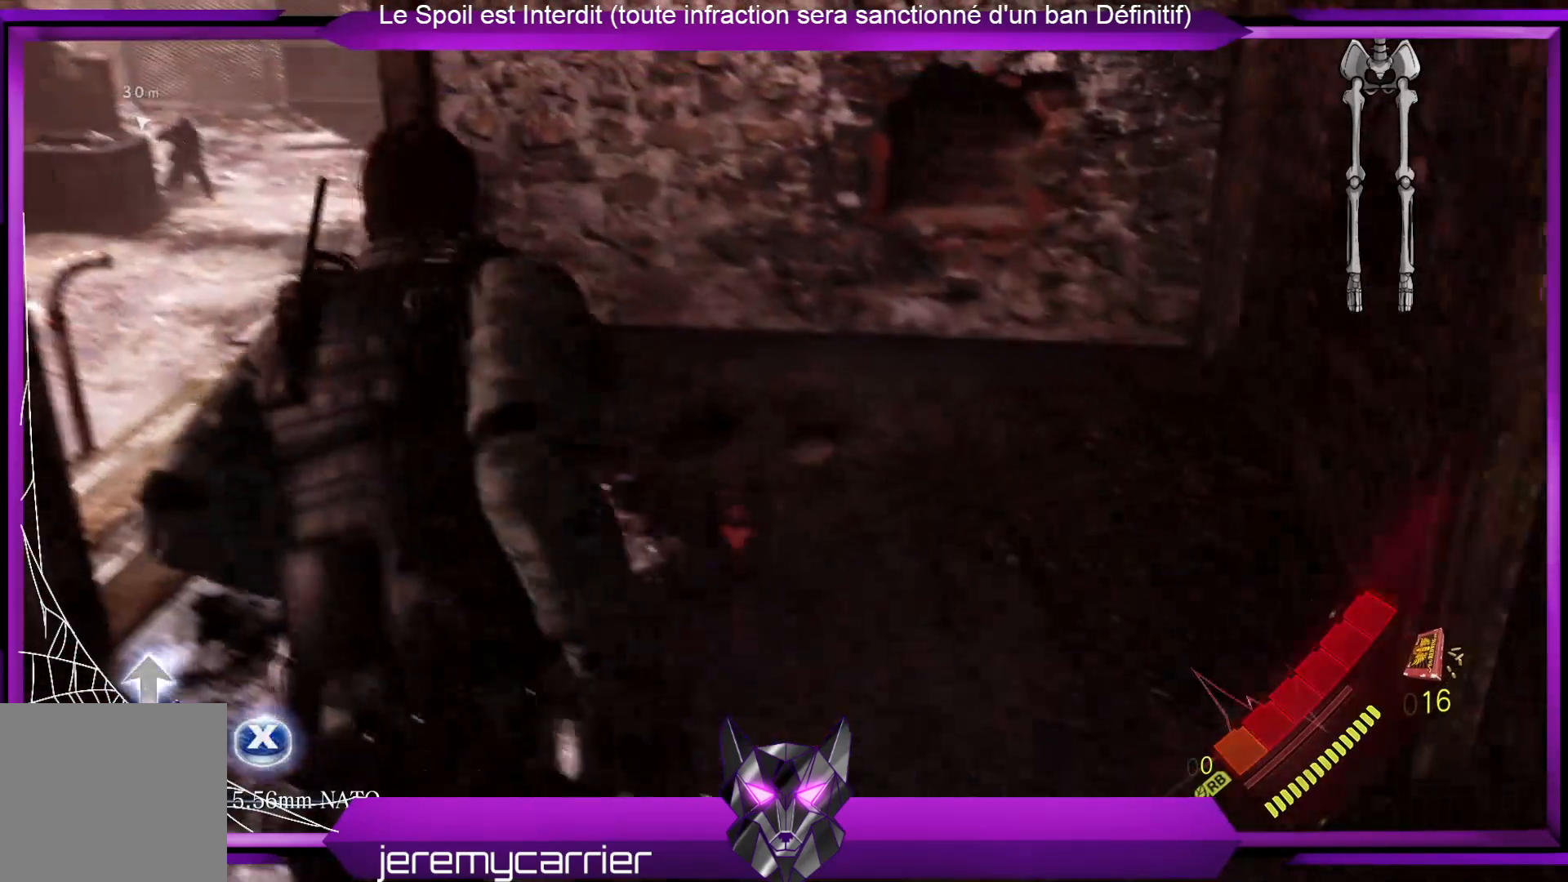
{"buttons": [], "left_stick": "center", "right_stick": "left", "events": [[134, "X", "up"], [435, "right_stick", "left"]]}
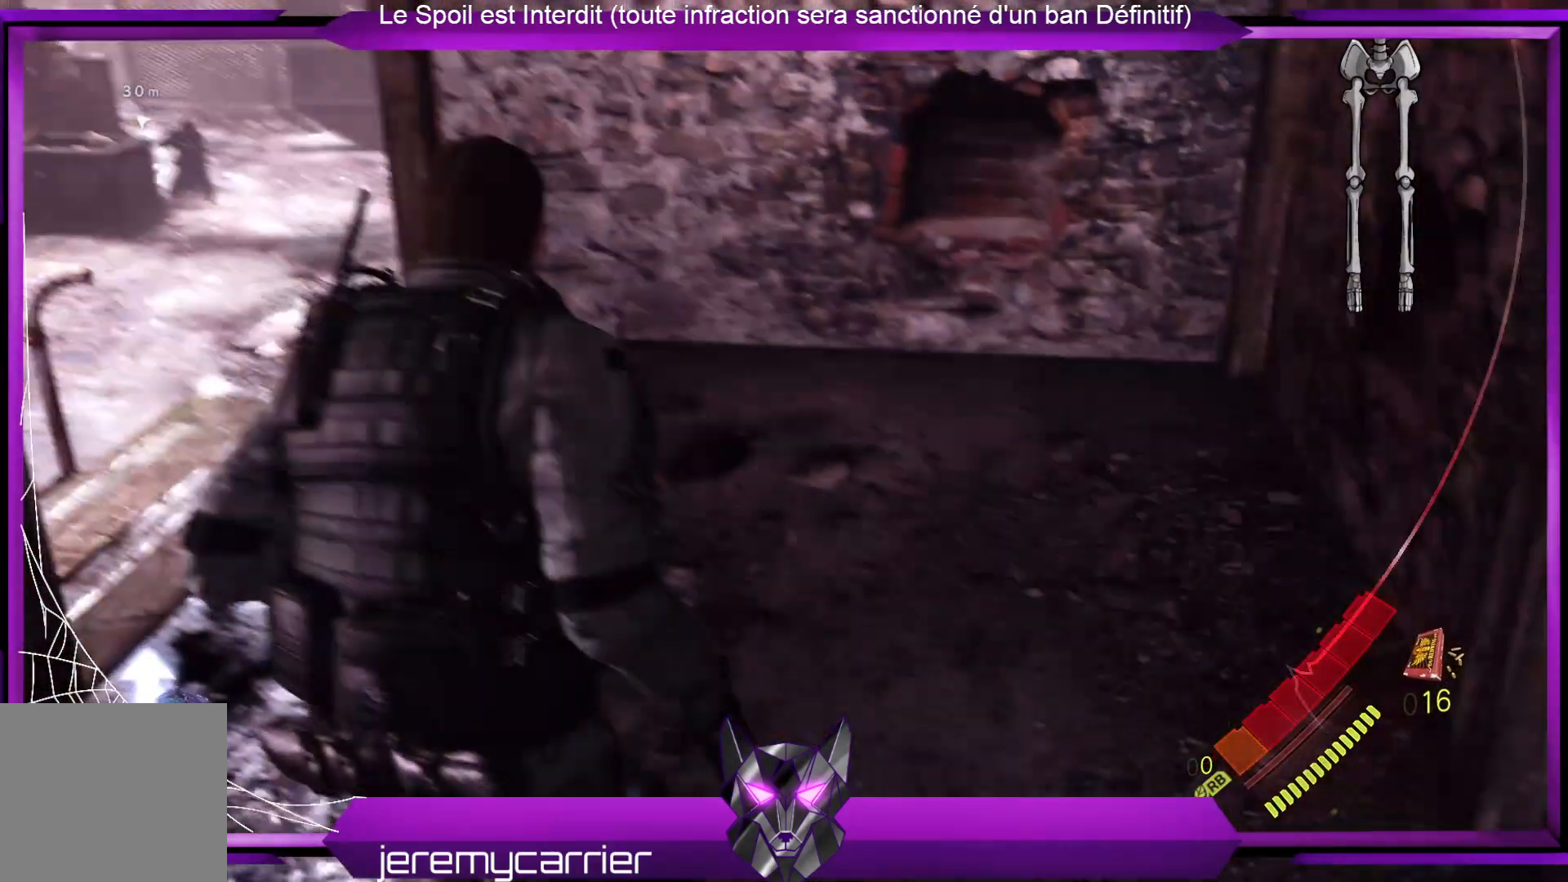
{"buttons": [], "left_stick": "down-left", "right_stick": "center", "events": [[234, "left_stick", "down-left"], [268, "right_stick", "center"]]}
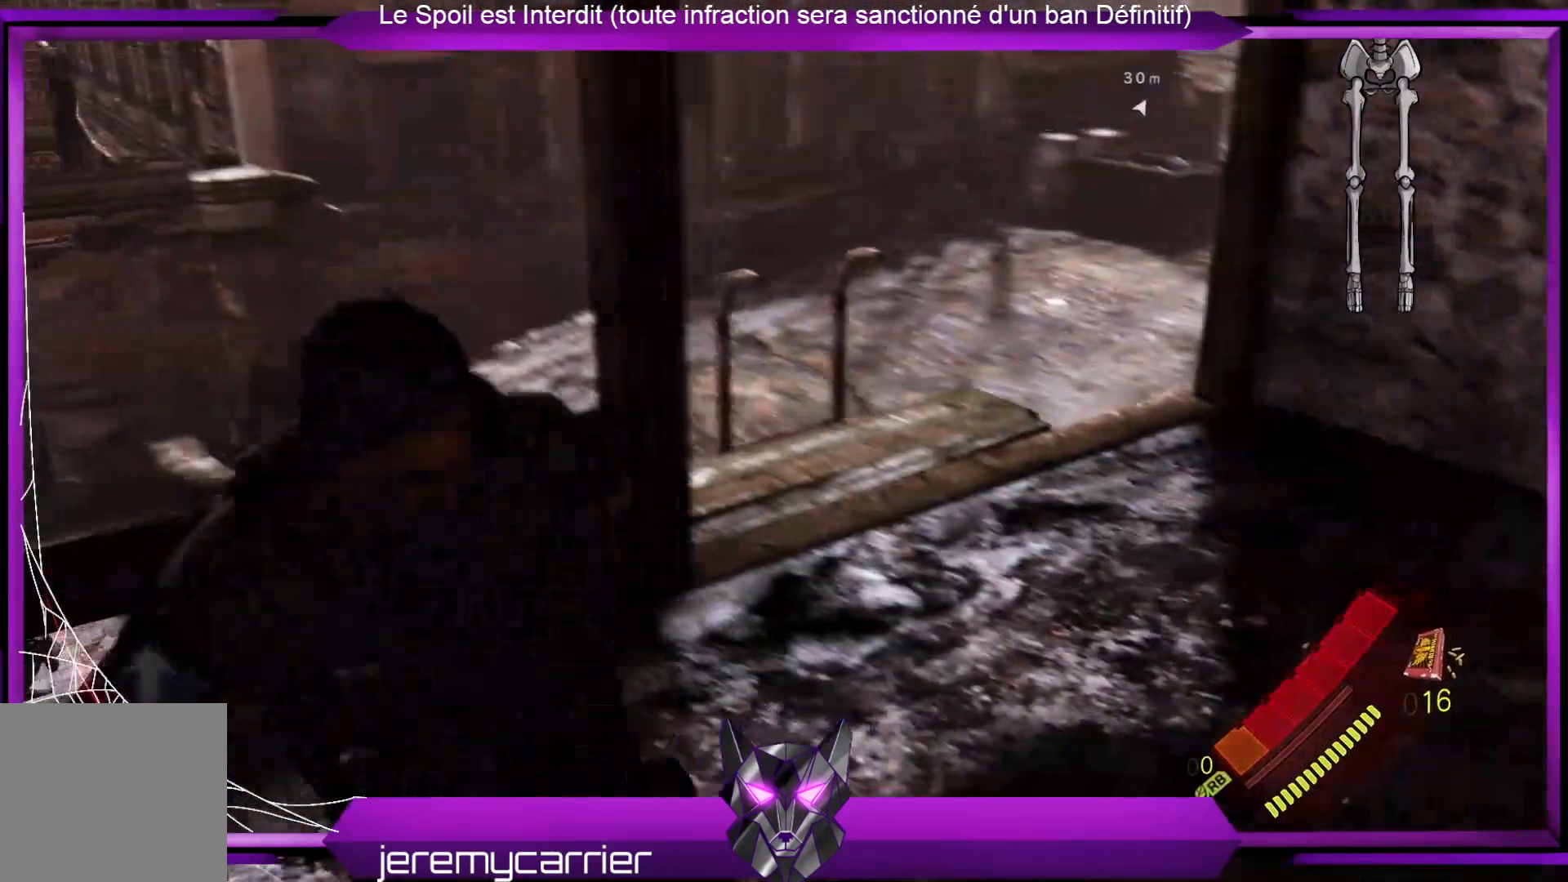
{"buttons": [], "left_stick": "down-left", "right_stick": "center", "events": []}
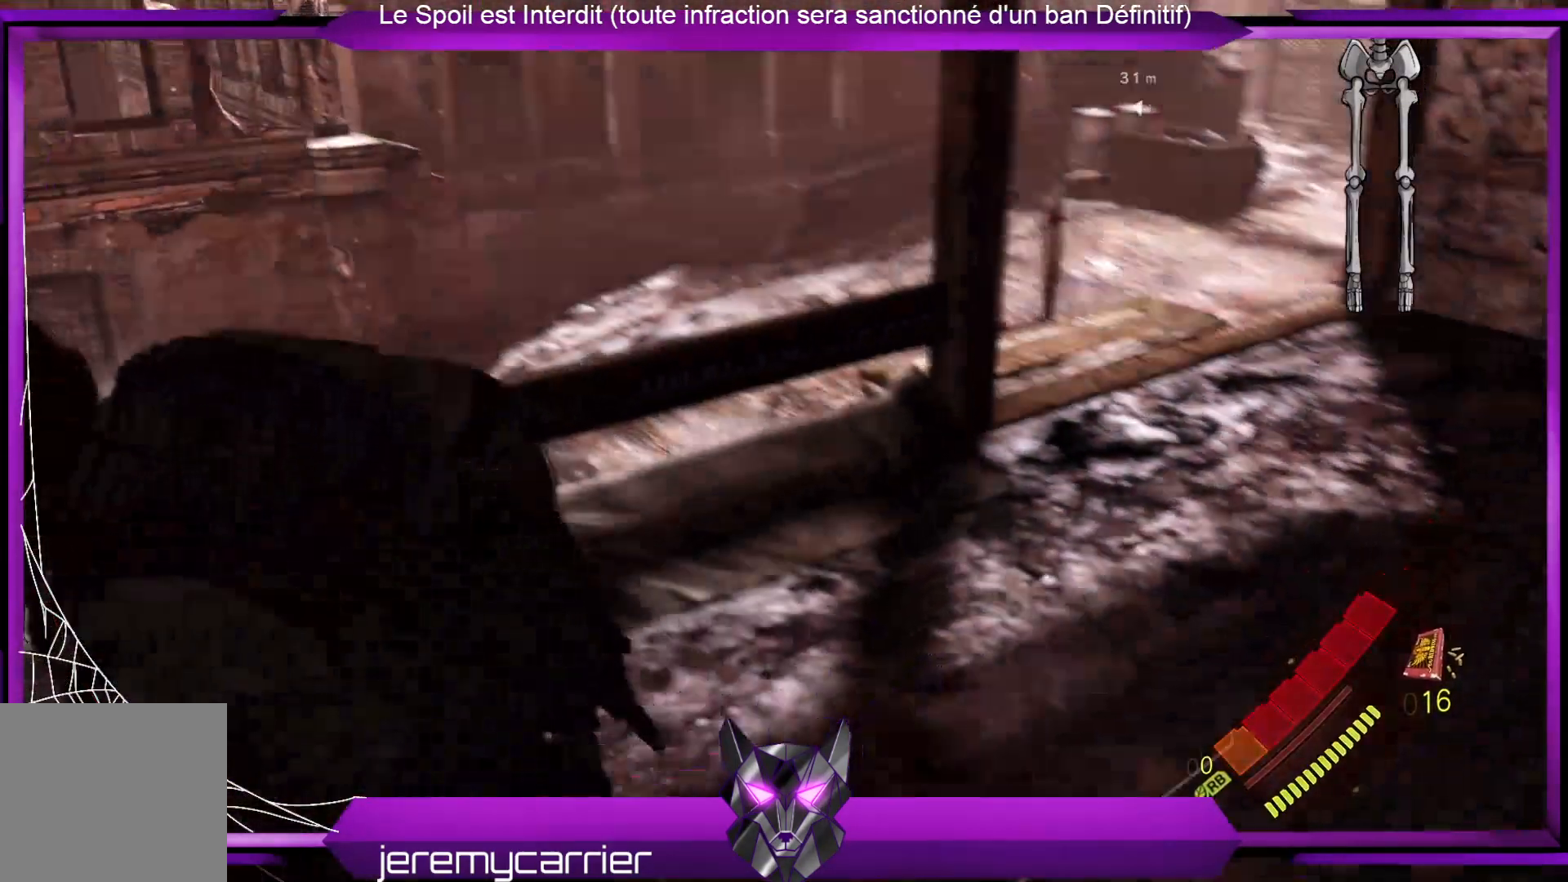
{"buttons": [], "left_stick": "left", "right_stick": "center", "events": [[267, "left_stick", "left"], [267, "right_stick", "left"], [334, "right_stick", "up-left"], [501, "right_stick", "center"]]}
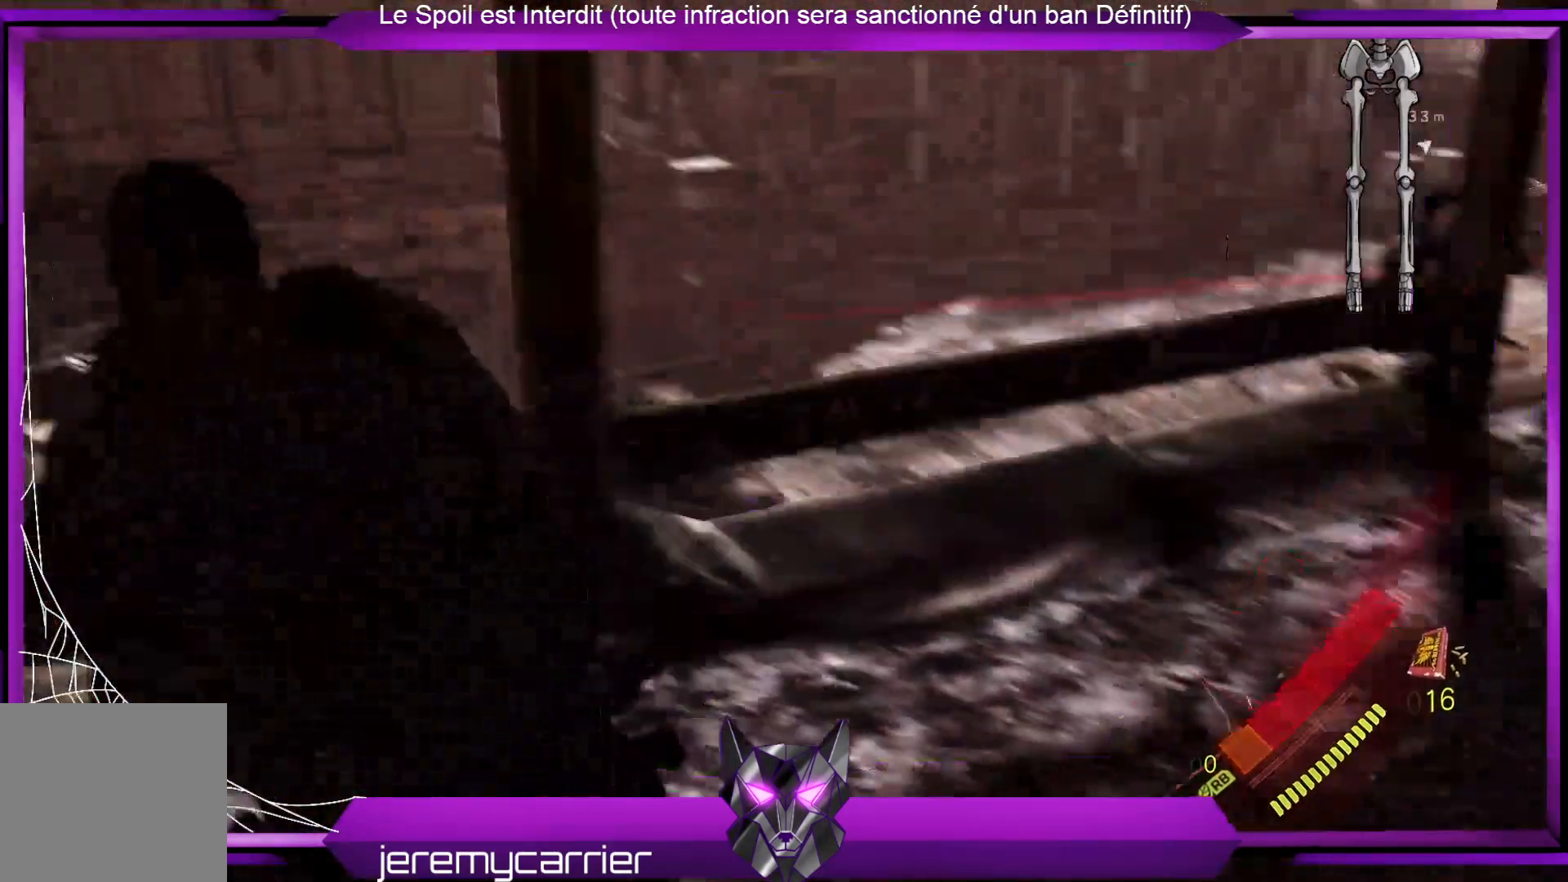
{"buttons": [], "left_stick": "left", "right_stick": "center", "events": [[267, "right_stick", "right"], [501, "right_stick", "center"]]}
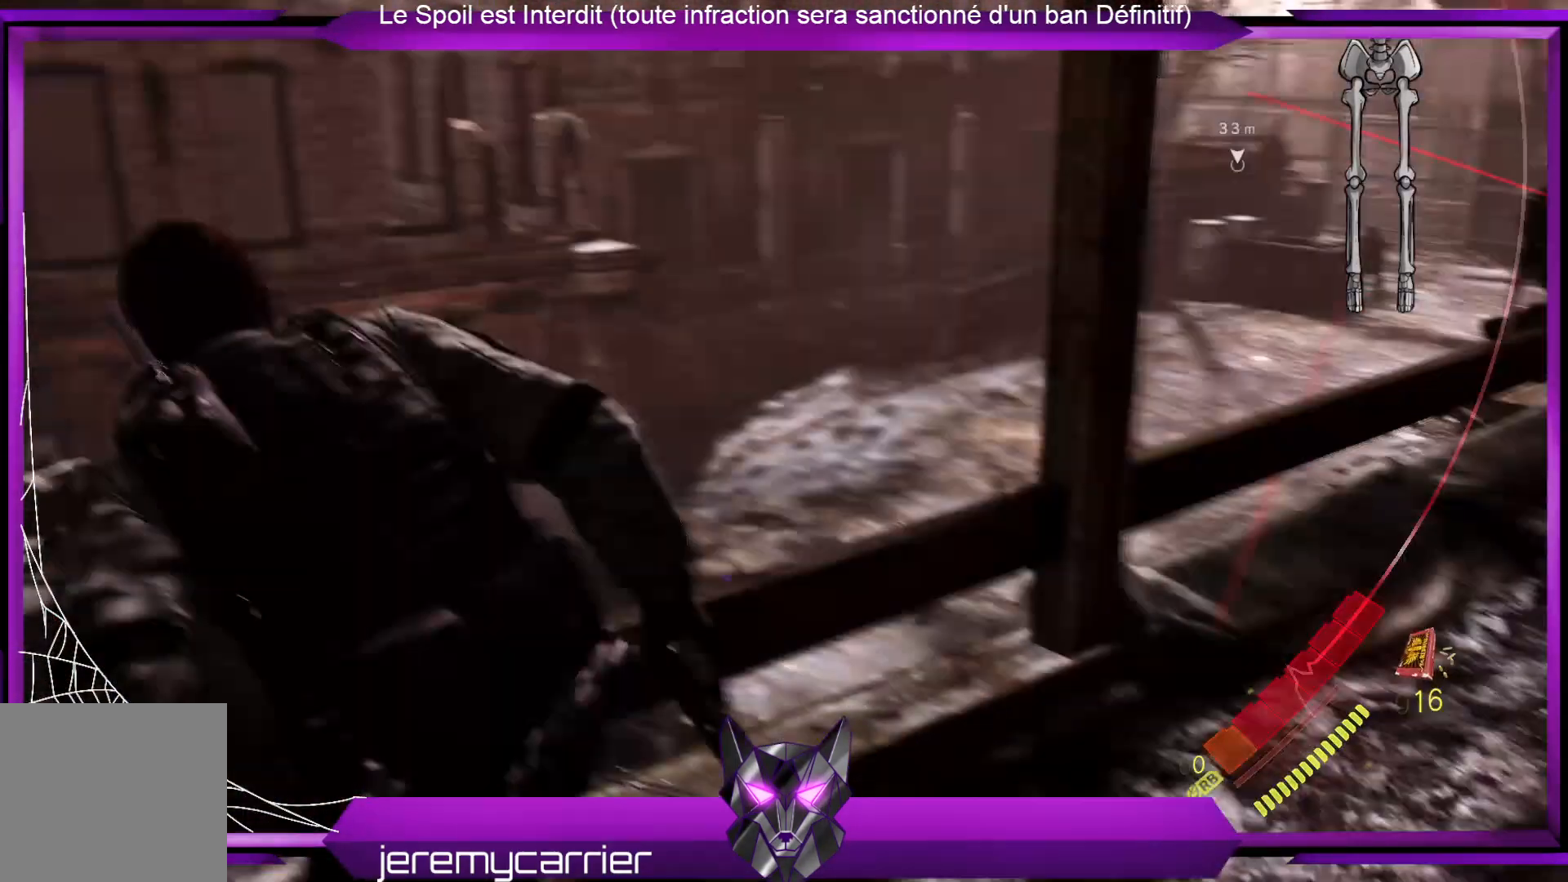
{"buttons": [], "left_stick": "down-right", "right_stick": "center", "events": [[67, "left_stick", "down"], [268, "left_stick", "down-right"]]}
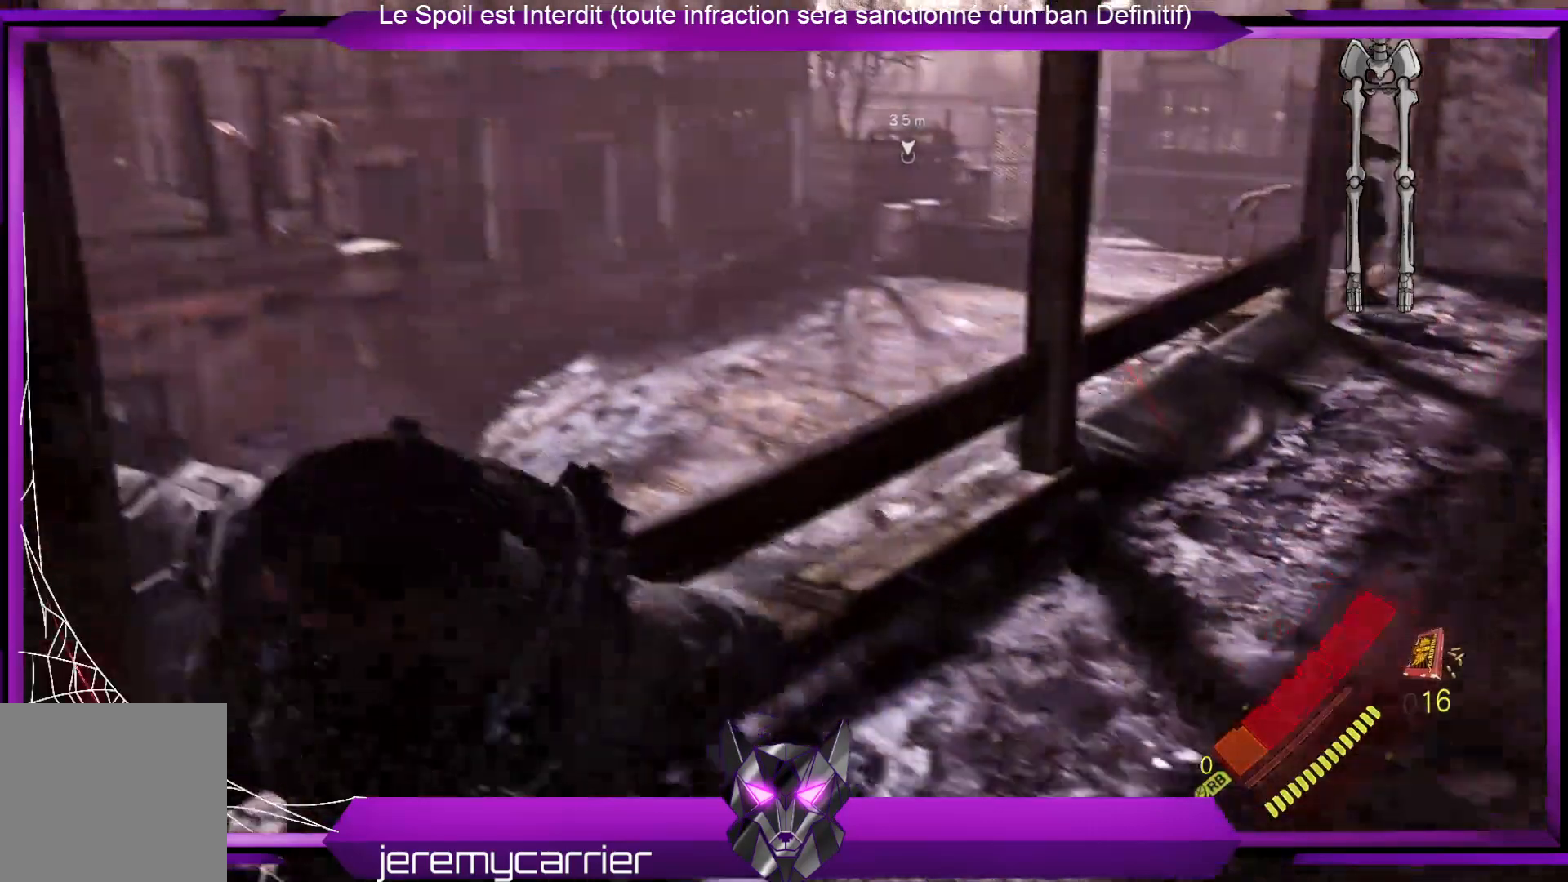
{"buttons": [], "left_stick": "up-right", "right_stick": "up-right", "events": [[200, "right_stick", "up-right"], [334, "left_stick", "up-right"]]}
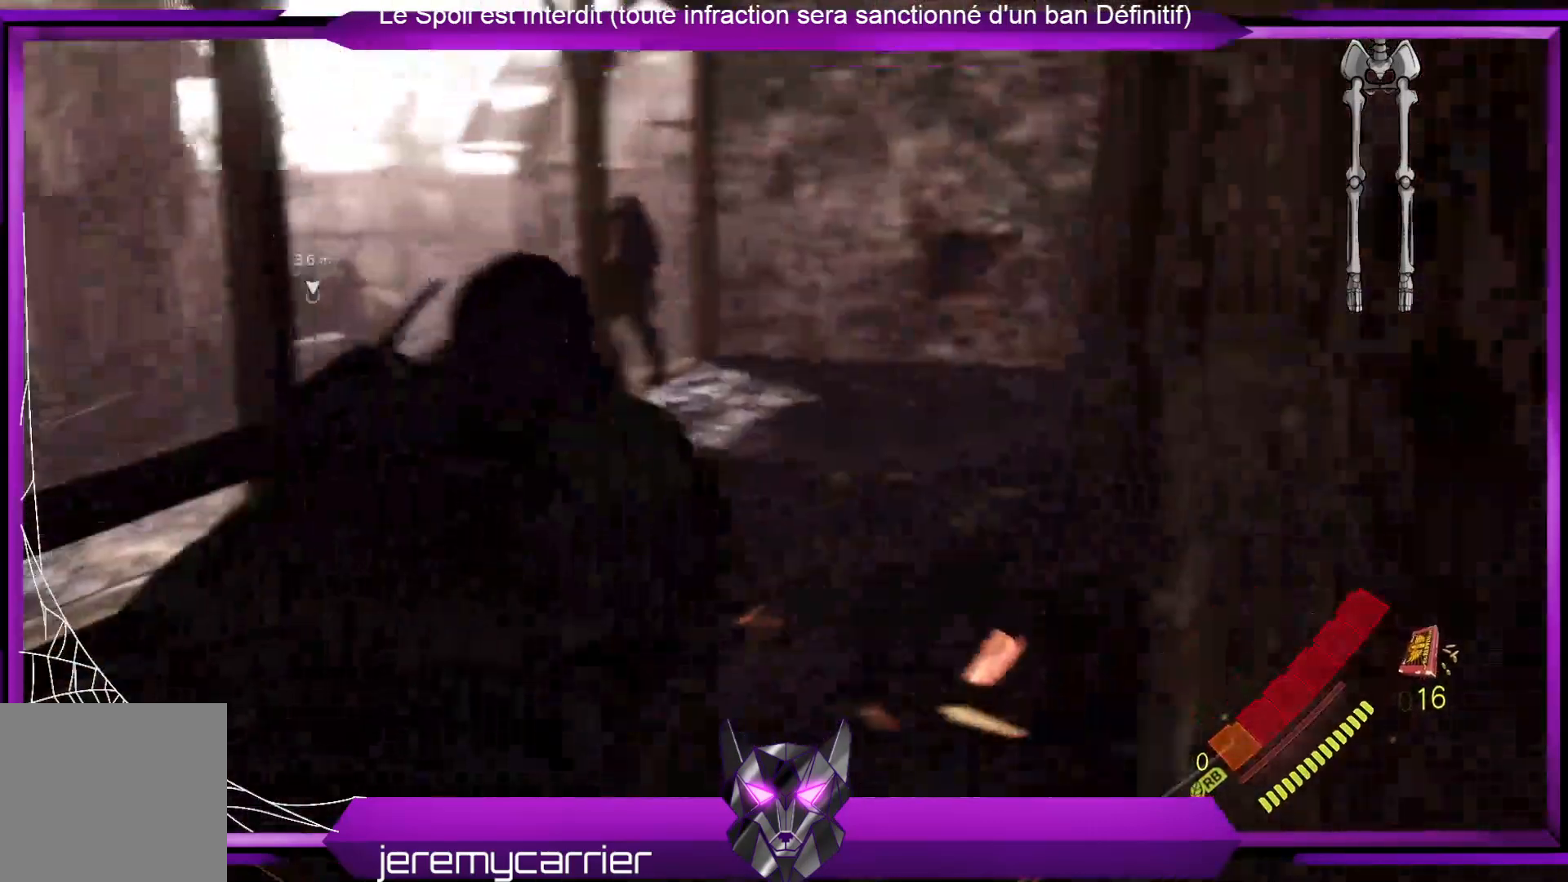
{"buttons": ["L2"], "left_stick": "up", "right_stick": "left", "events": [[33, "left_stick", "up"], [33, "right_stick", "center"], [133, "L2", "down"], [267, "right_stick", "left"]]}
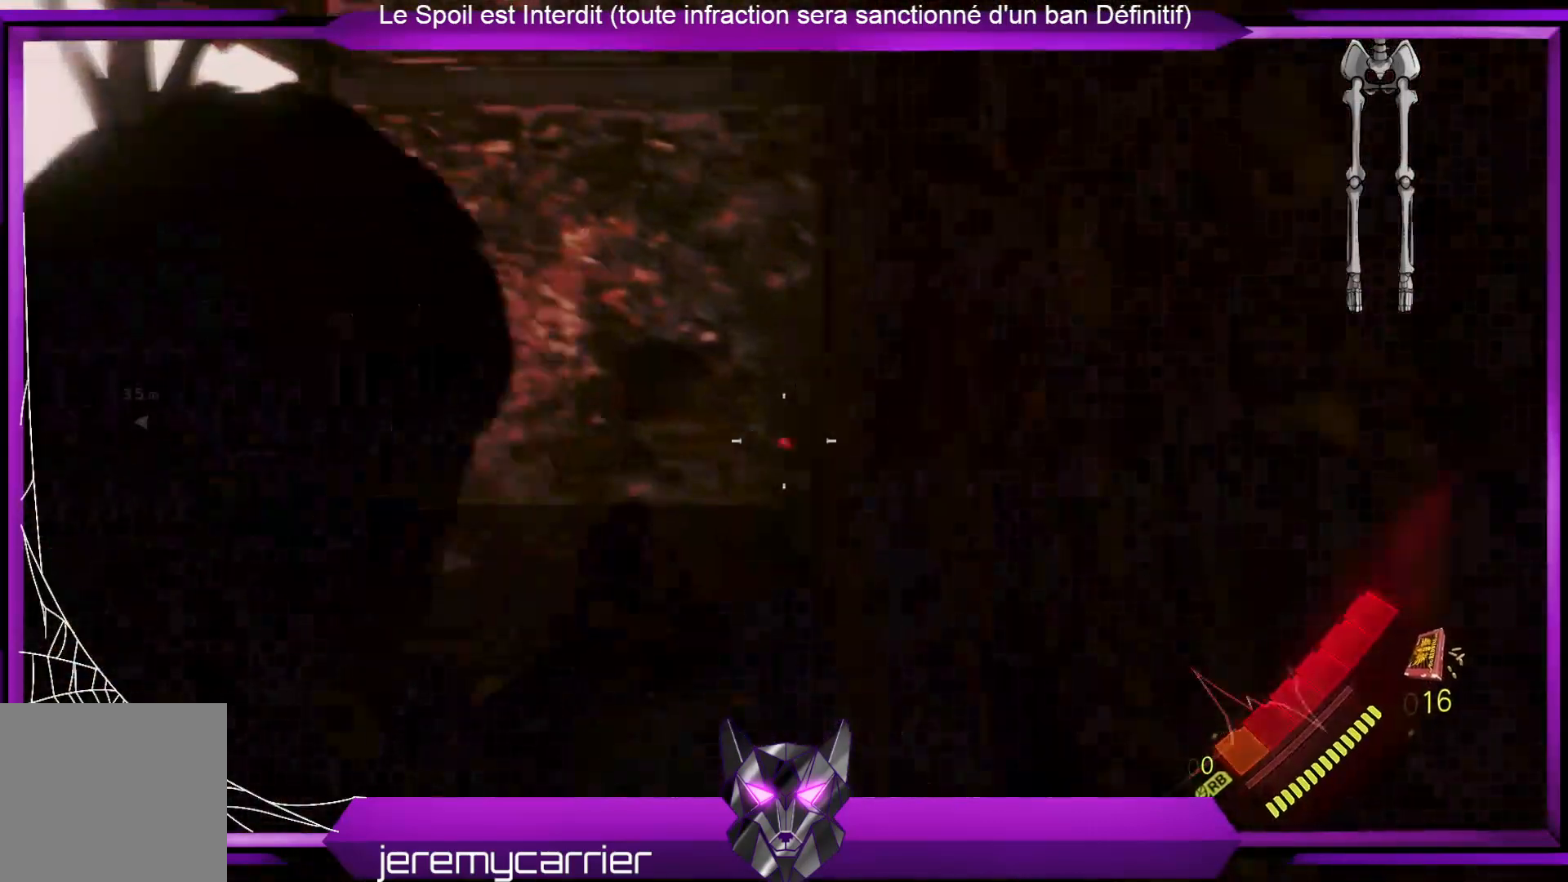
{"buttons": ["L2"], "left_stick": "up-left", "right_stick": "center", "events": [[200, "left_stick", "up-left"], [267, "right_stick", "center"]]}
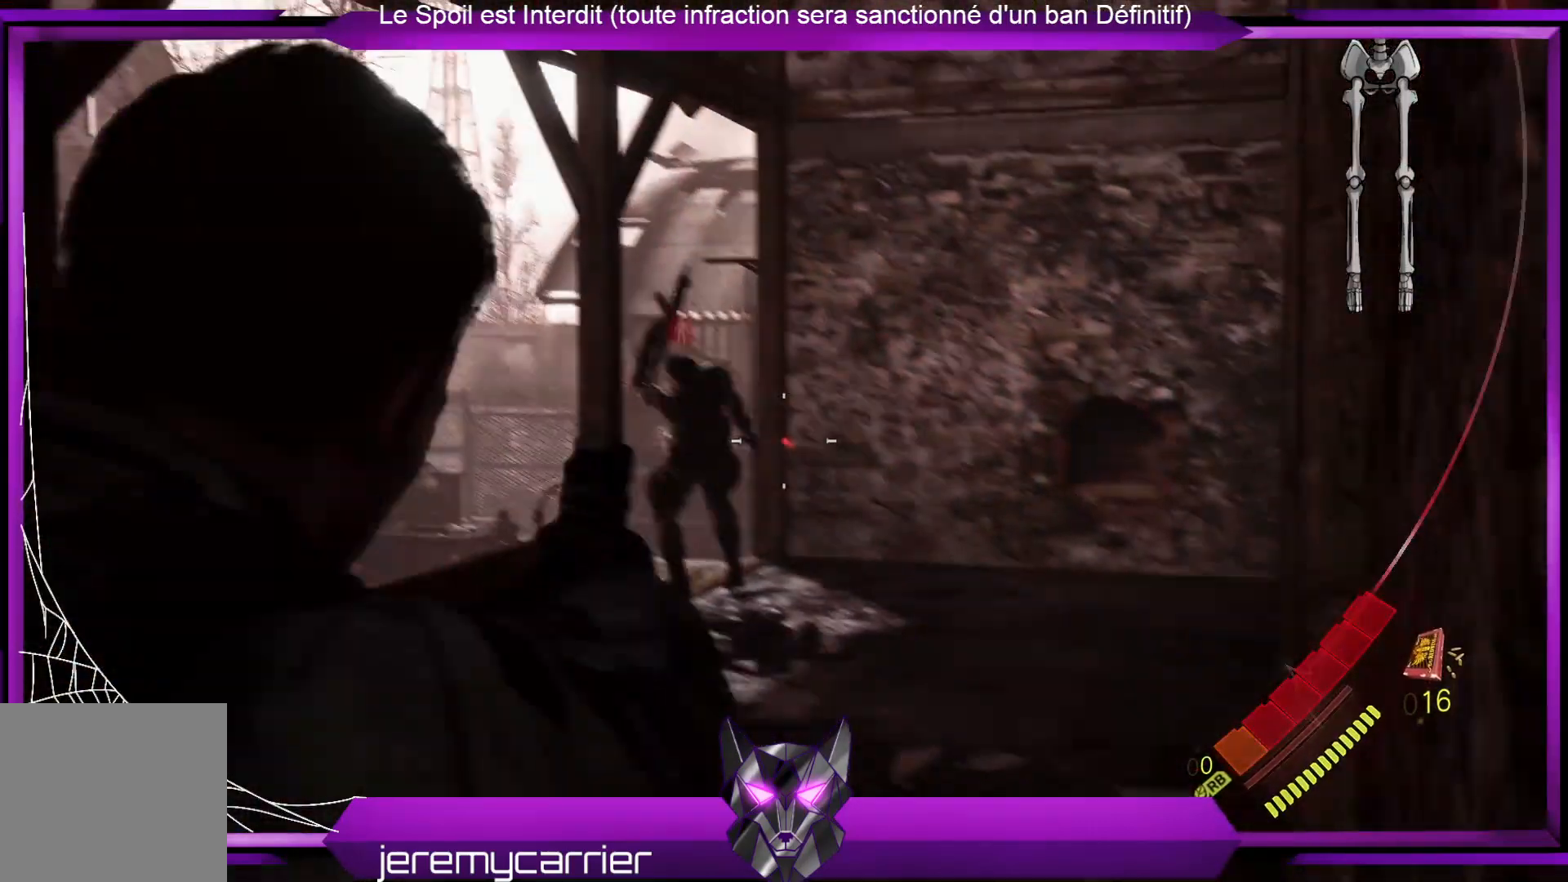
{"buttons": ["L2"], "left_stick": "up", "right_stick": "center", "events": [[100, "right_stick", "up-left"], [167, "right_stick", "center"], [234, "left_stick", "up"]]}
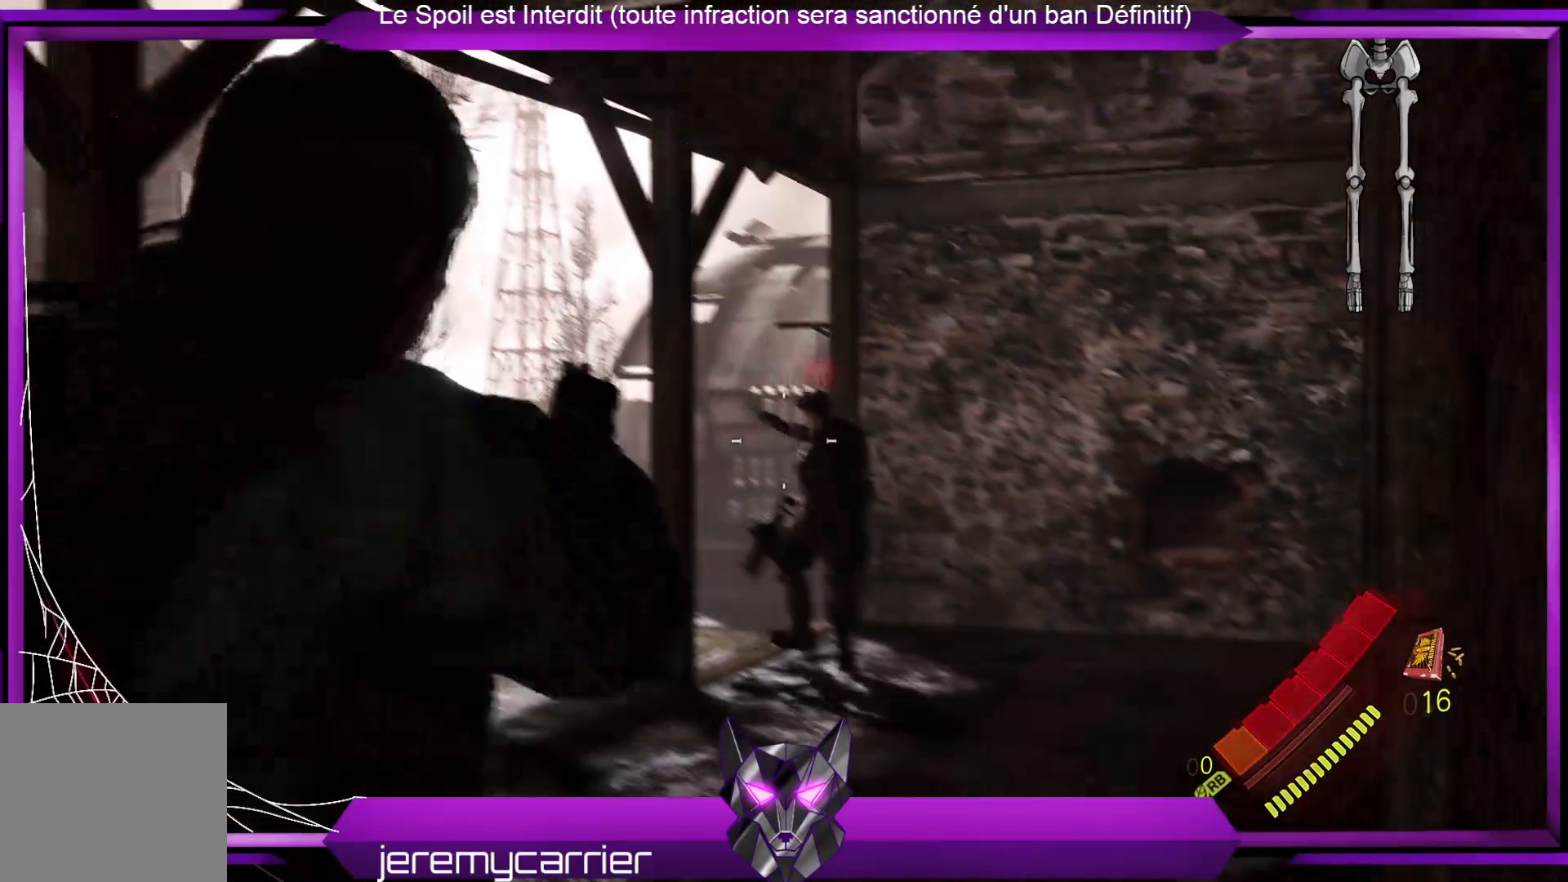
{"buttons": ["L2"], "left_stick": "up", "right_stick": "down-left", "events": [[501, "right_stick", "down-left"]]}
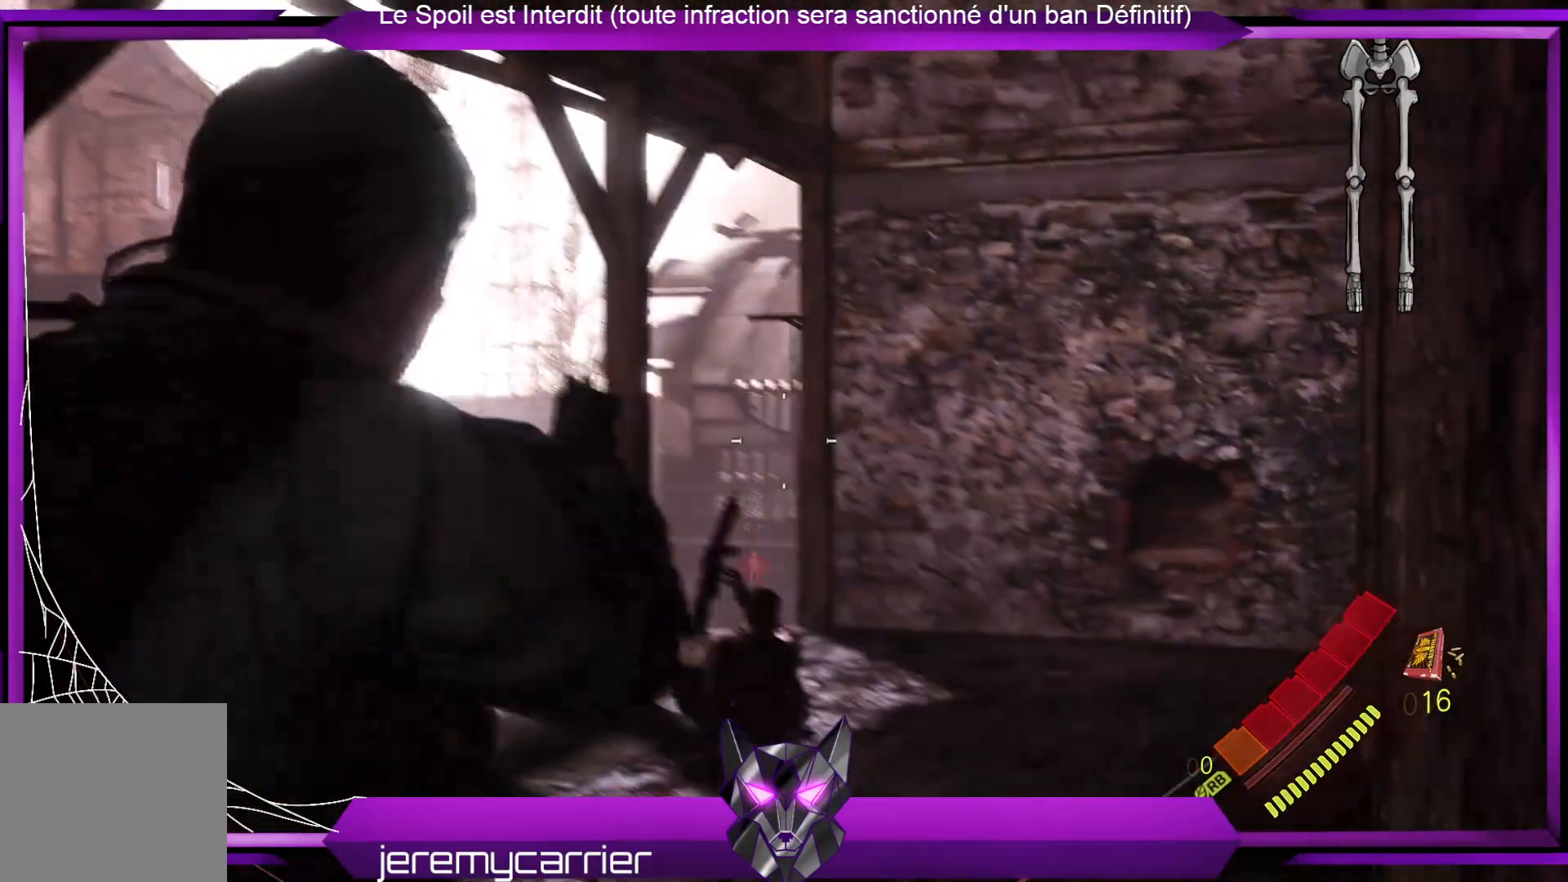
{"buttons": ["L2"], "left_stick": "up", "right_stick": "left", "events": [[268, "right_stick", "center"], [435, "right_stick", "left"]]}
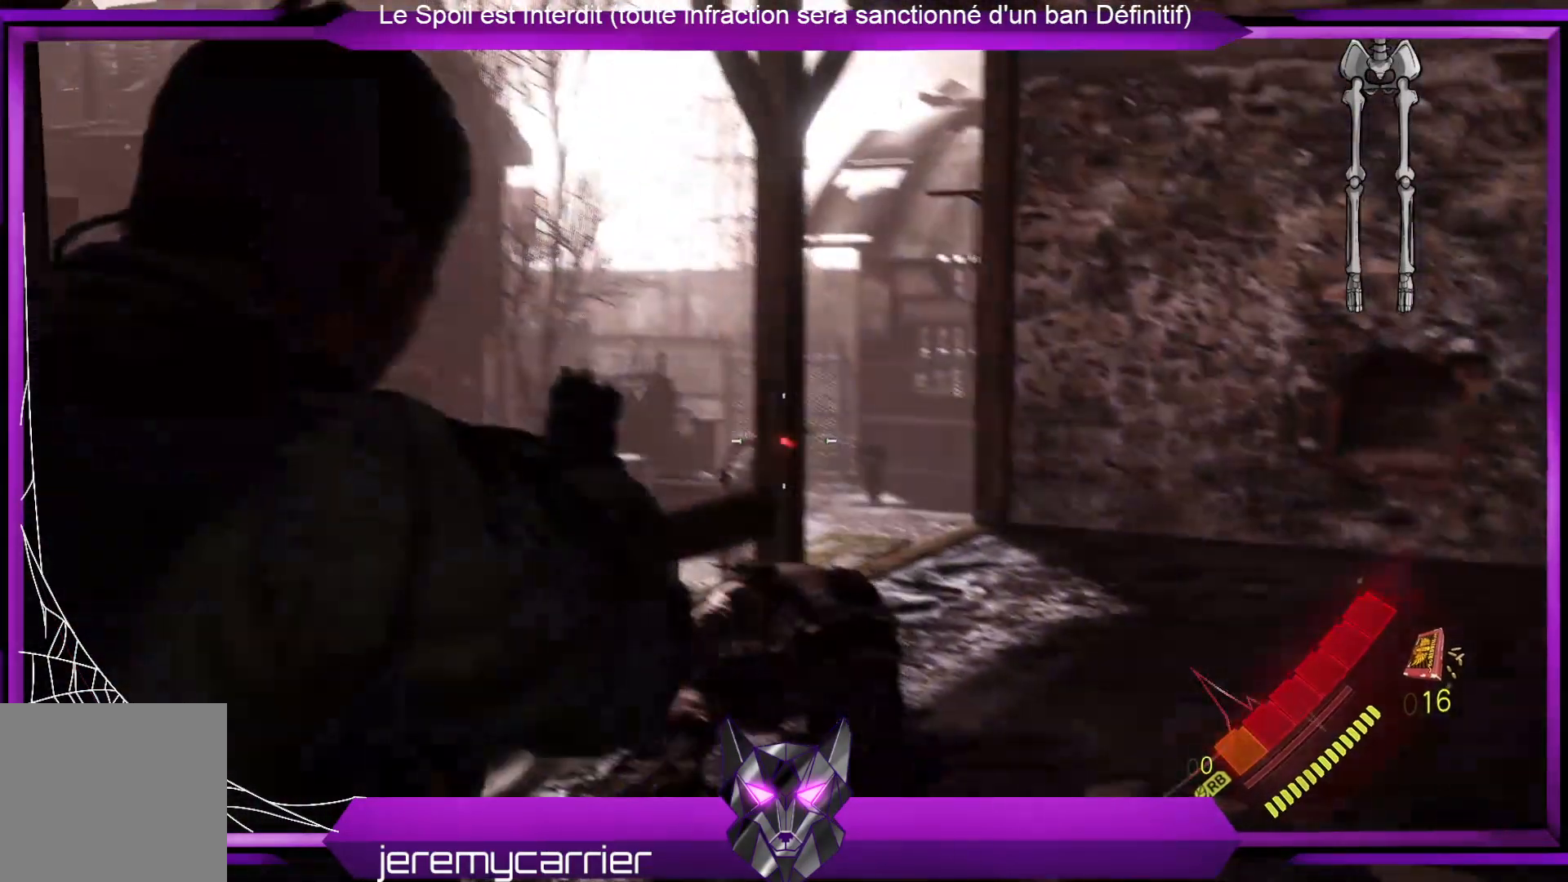
{"buttons": ["L2"], "left_stick": "up-right", "right_stick": "right", "events": [[168, "right_stick", "center"], [335, "left_stick", "up-right"], [502, "right_stick", "right"]]}
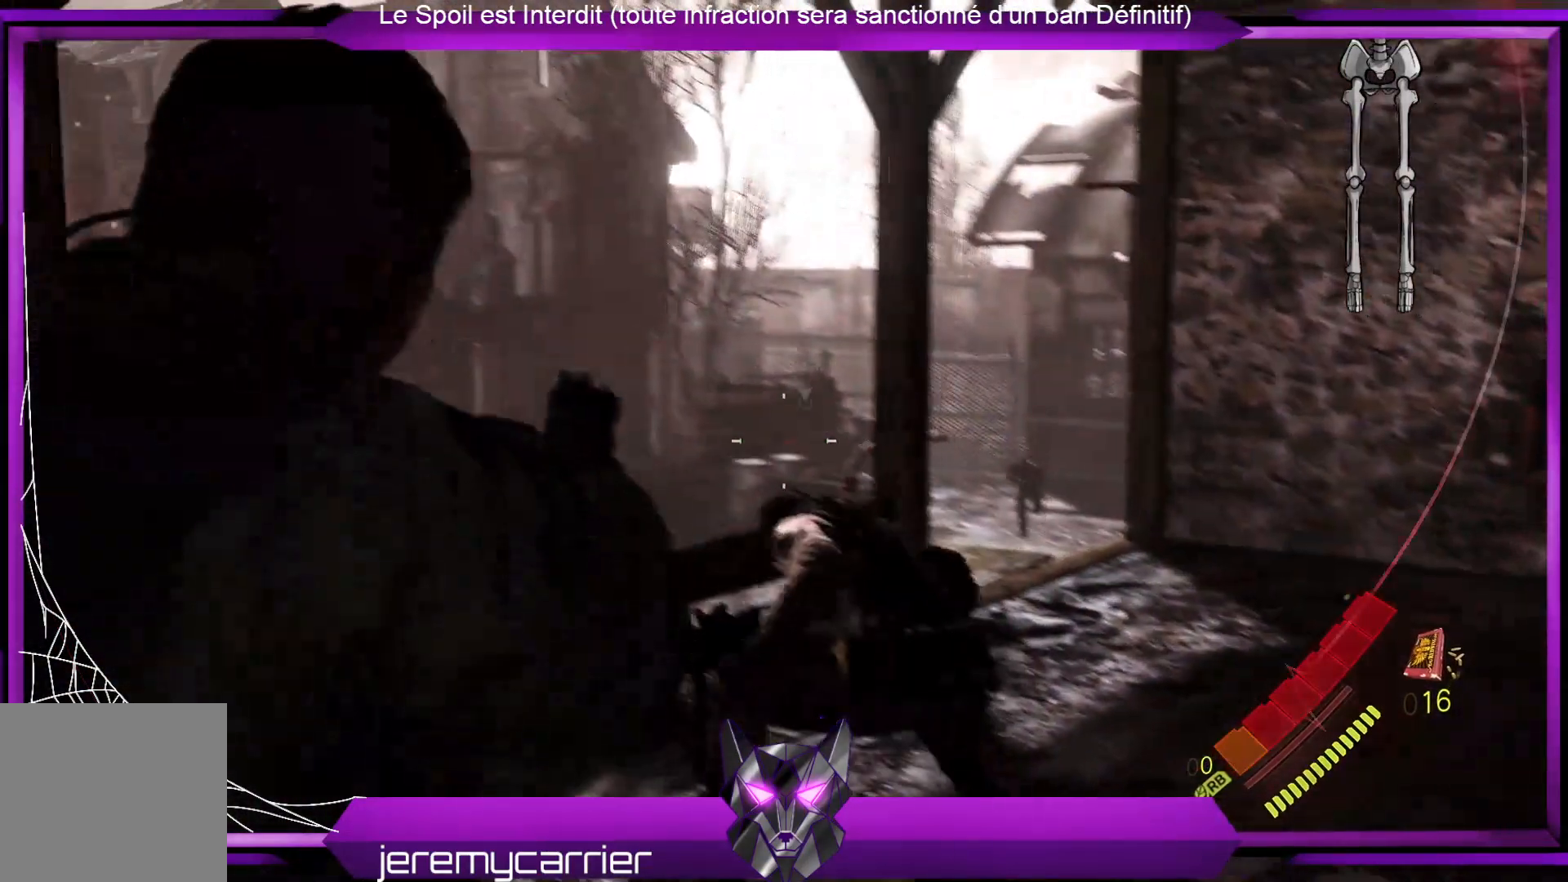
{"buttons": ["L2"], "left_stick": "up-right", "right_stick": "center", "events": [[167, "right_stick", "center"]]}
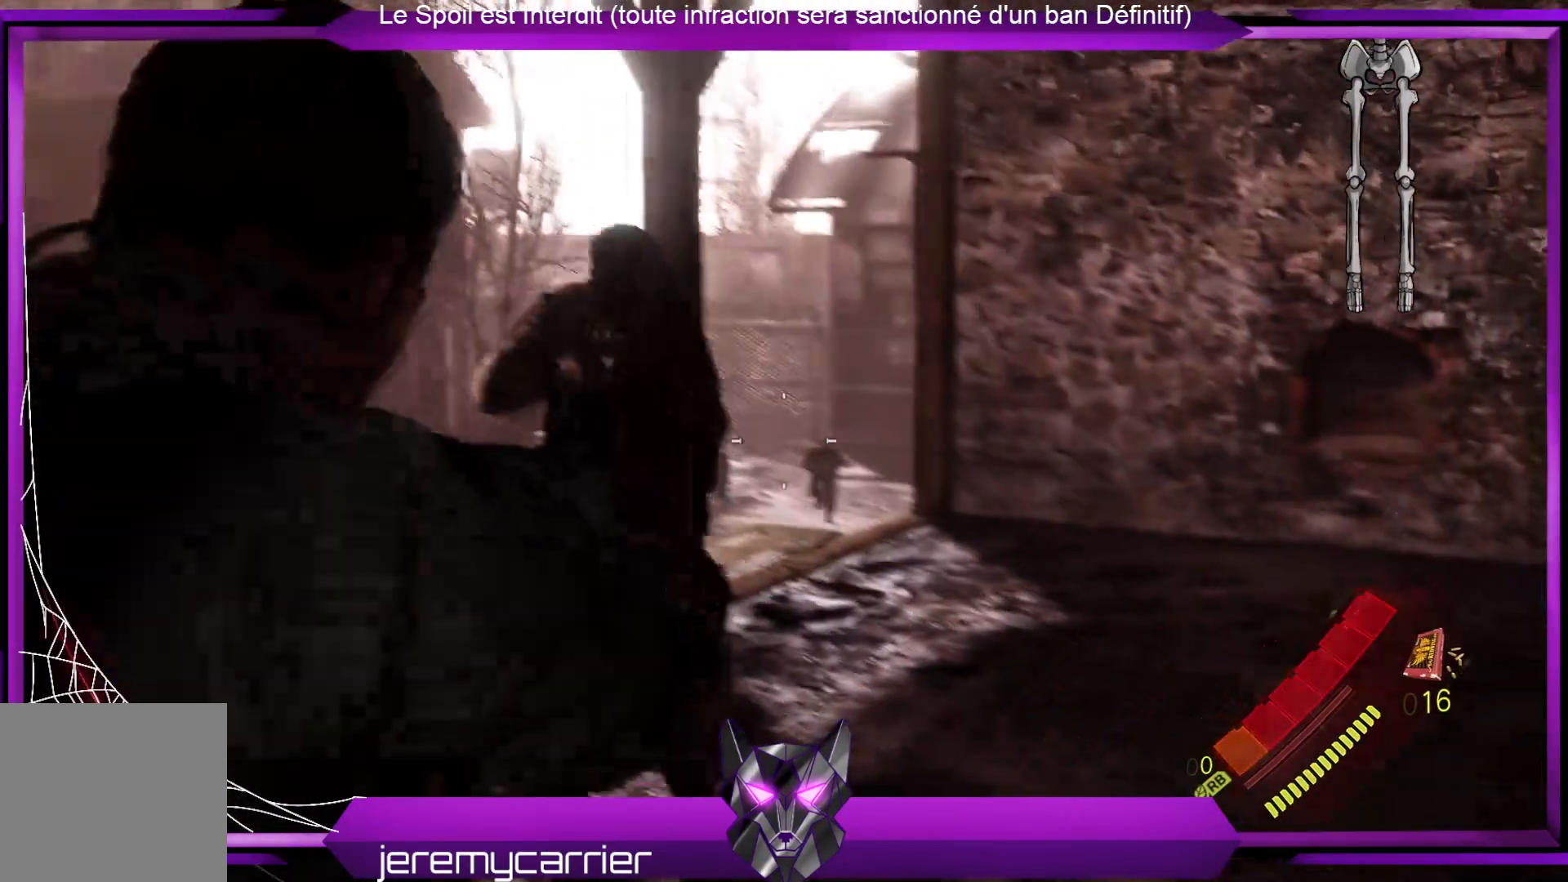
{"buttons": ["L2", "R2"], "left_stick": "up", "right_stick": "center", "events": [[67, "right_stick", "down"], [267, "right_stick", "center"], [401, "R2", "down"], [401, "left_stick", "up"]]}
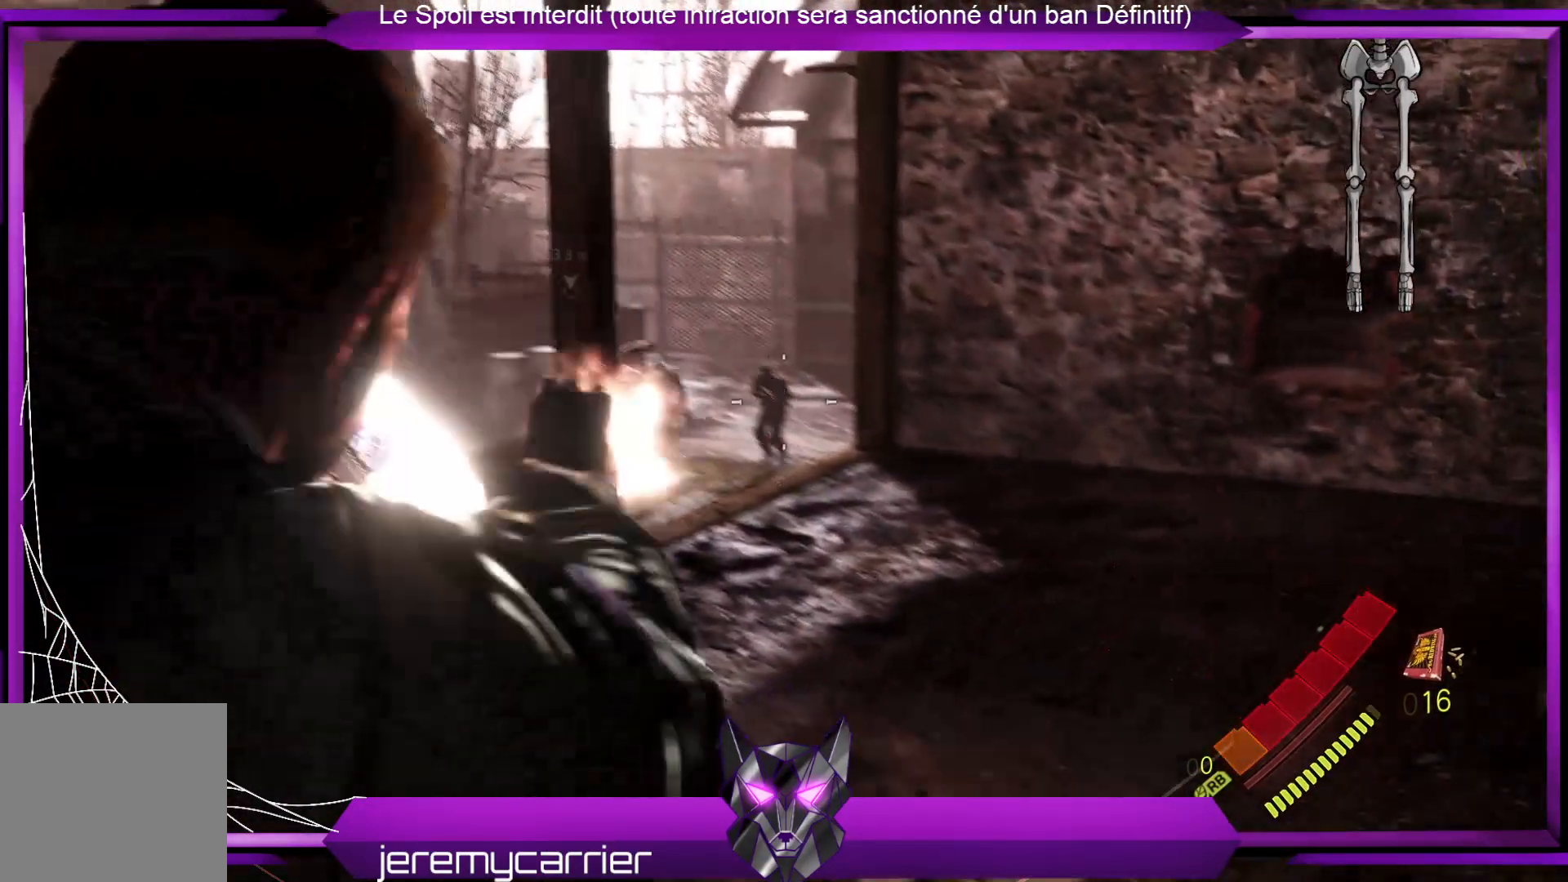
{"buttons": ["L2"], "left_stick": "up-right", "right_stick": "center", "events": [[34, "left_stick", "up-left"], [100, "R2", "up"], [301, "R2", "down"], [368, "left_stick", "up"], [468, "R2", "up"], [468, "left_stick", "up-right"]]}
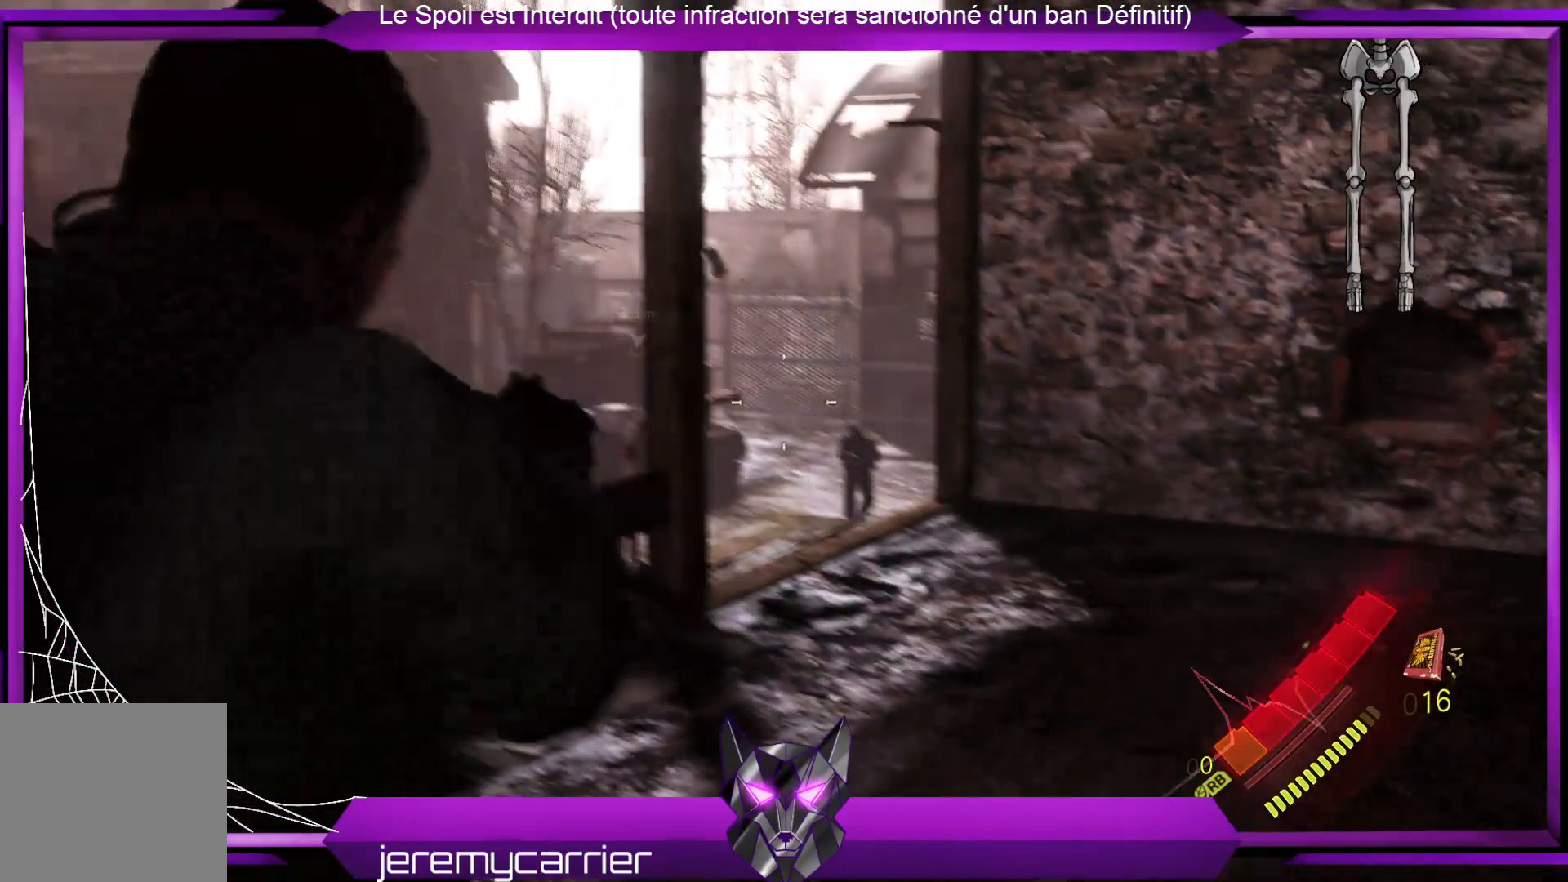
{"buttons": ["L2"], "left_stick": "up-right", "right_stick": "center", "events": [[67, "left_stick", "right"], [268, "right_stick", "down"], [368, "left_stick", "up-right"], [435, "right_stick", "center"]]}
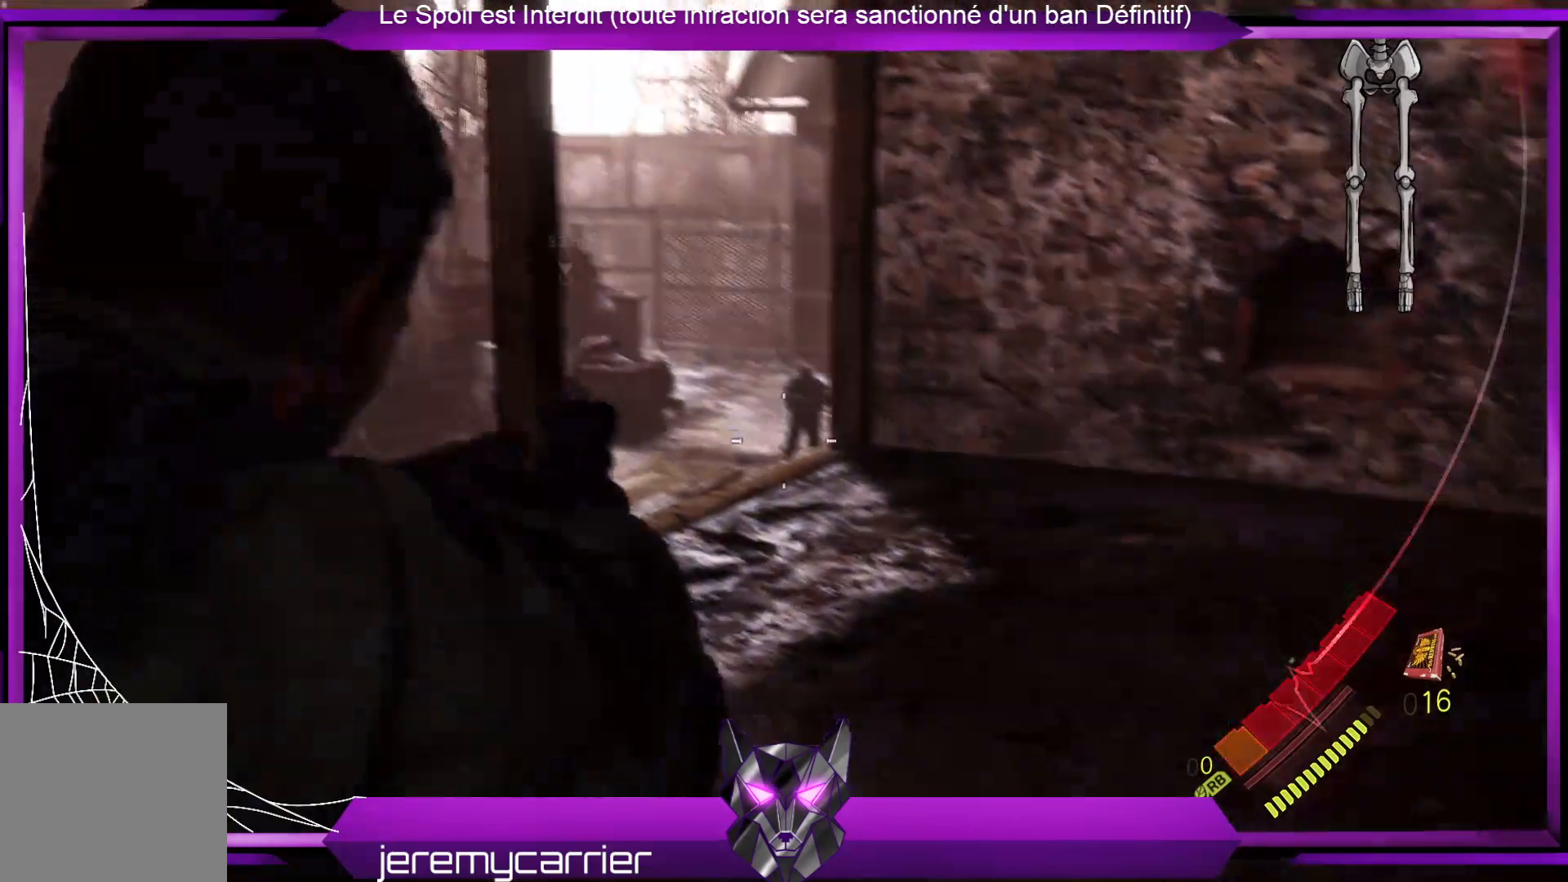
{"buttons": ["L2"], "left_stick": "up", "right_stick": "center", "events": [[200, "left_stick", "up"], [267, "right_stick", "up"], [401, "right_stick", "center"]]}
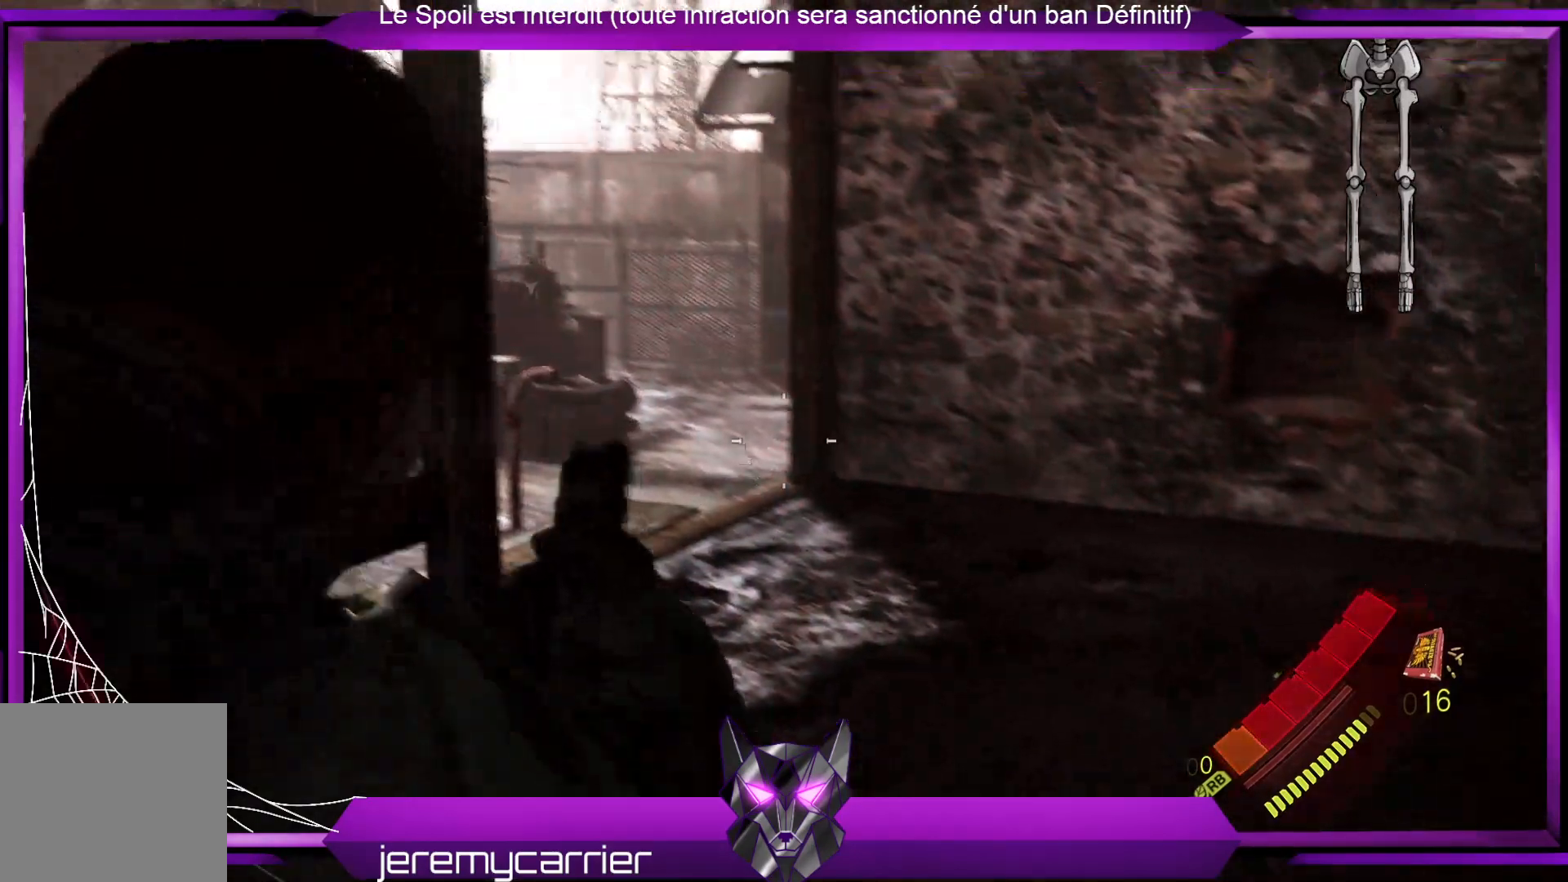
{"buttons": [], "left_stick": "up-right", "right_stick": "center", "events": [[334, "right_stick", "down-left"], [401, "left_stick", "up-right"], [468, "right_stick", "center"], [501, "L2", "up"]]}
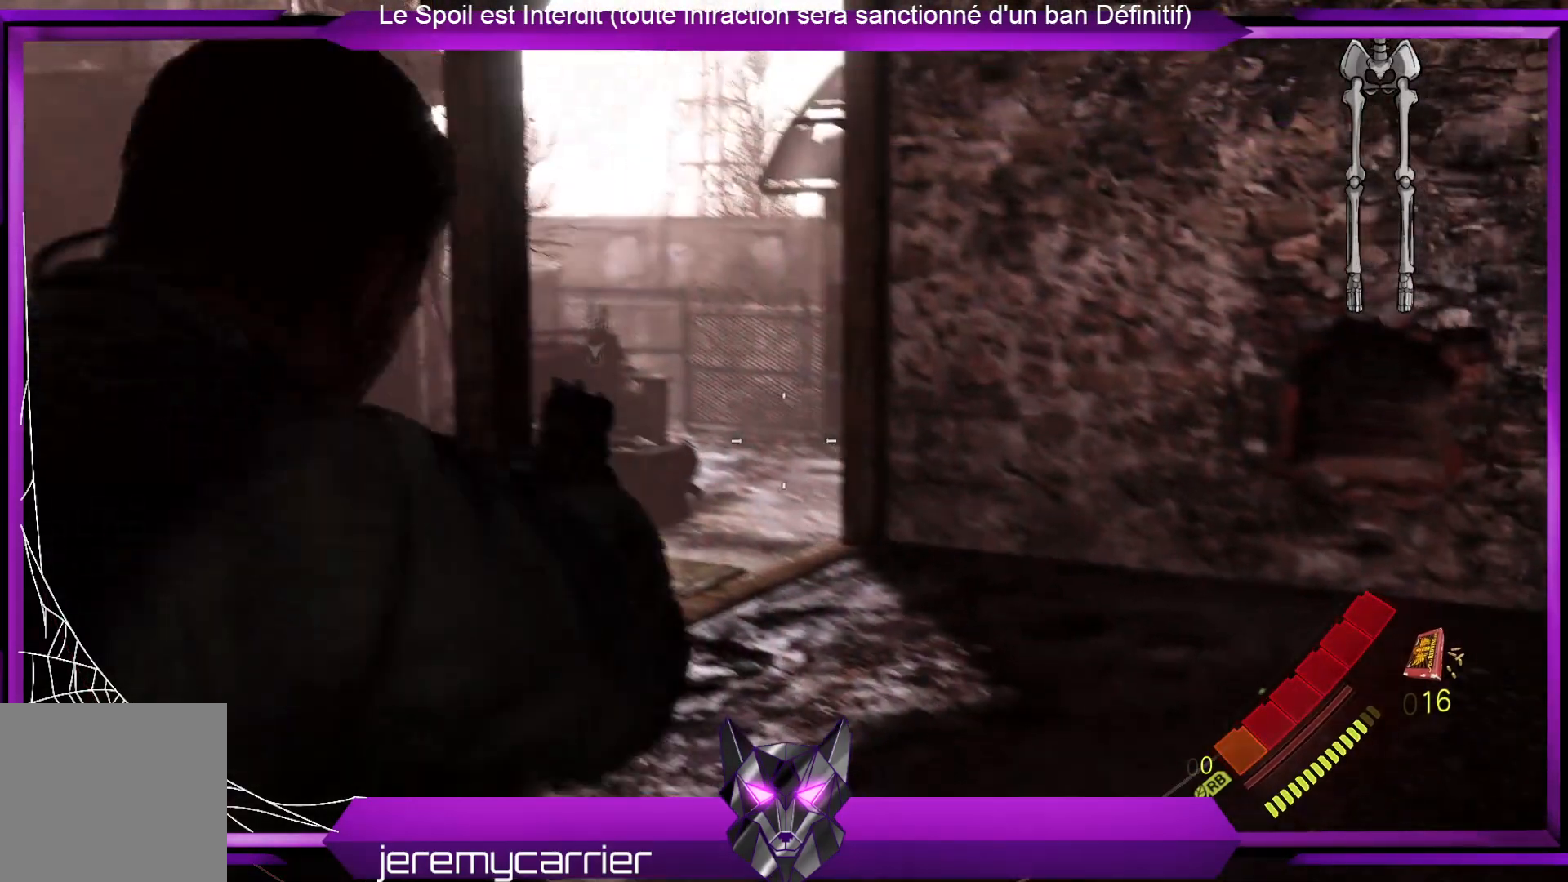
{"buttons": ["X"], "left_stick": "up-right", "right_stick": "center", "events": [[468, "X", "down"]]}